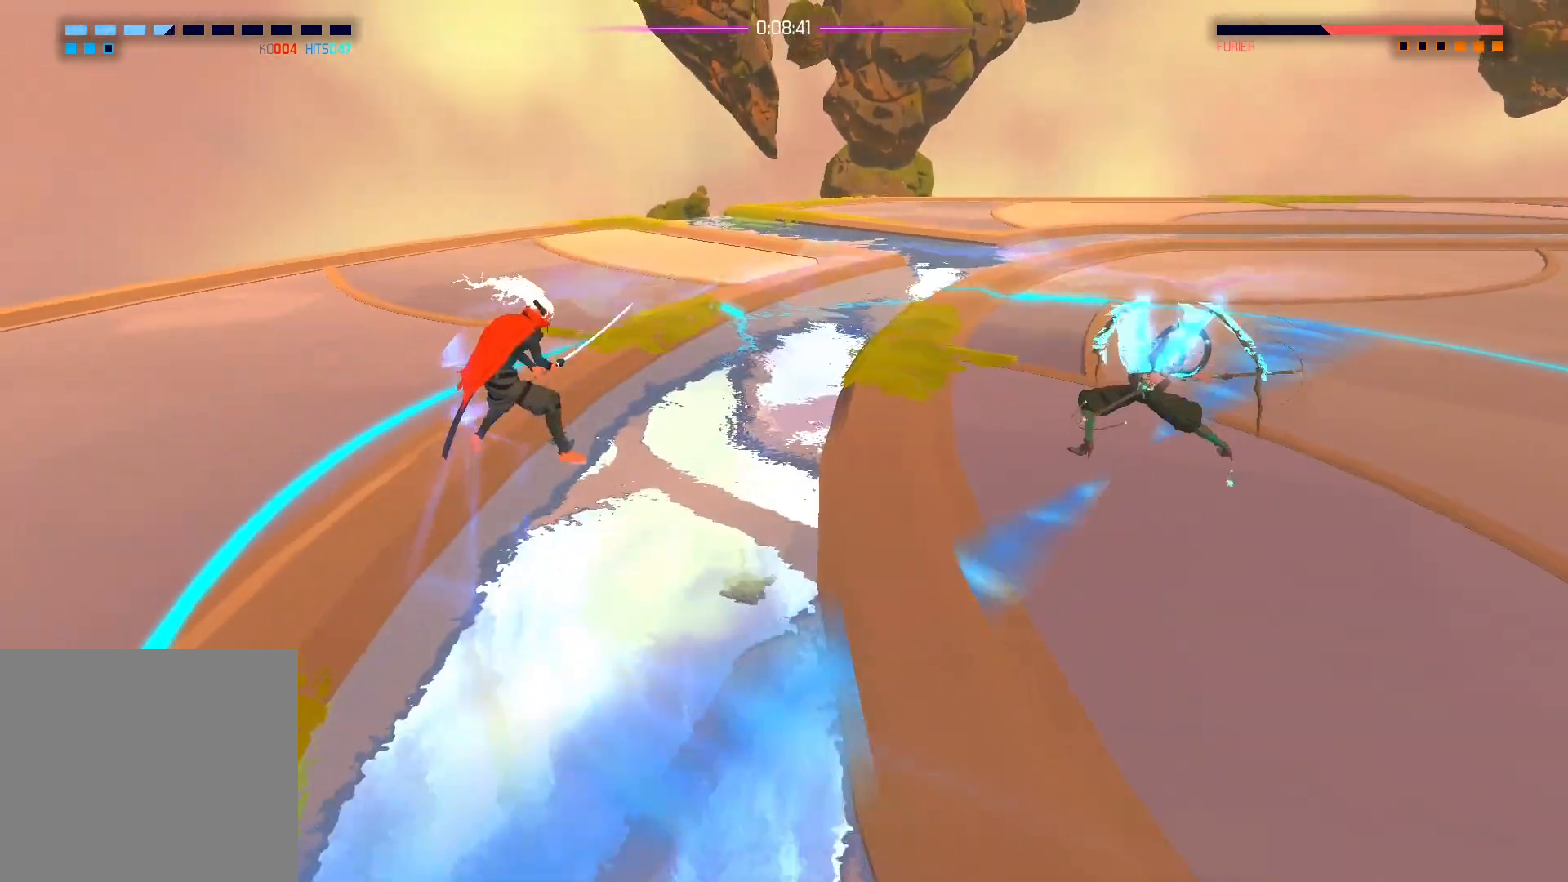
Gameplay with a controller (Xbox layout); each line is a JSON object with the inputs held at the frame after it. "events" lists button and stick changes between this image and that frame as [ms after this image, input, new state], when the widget could be followed in between.
{"buttons": [], "left_stick": "right", "right_stick": "center", "events": []}
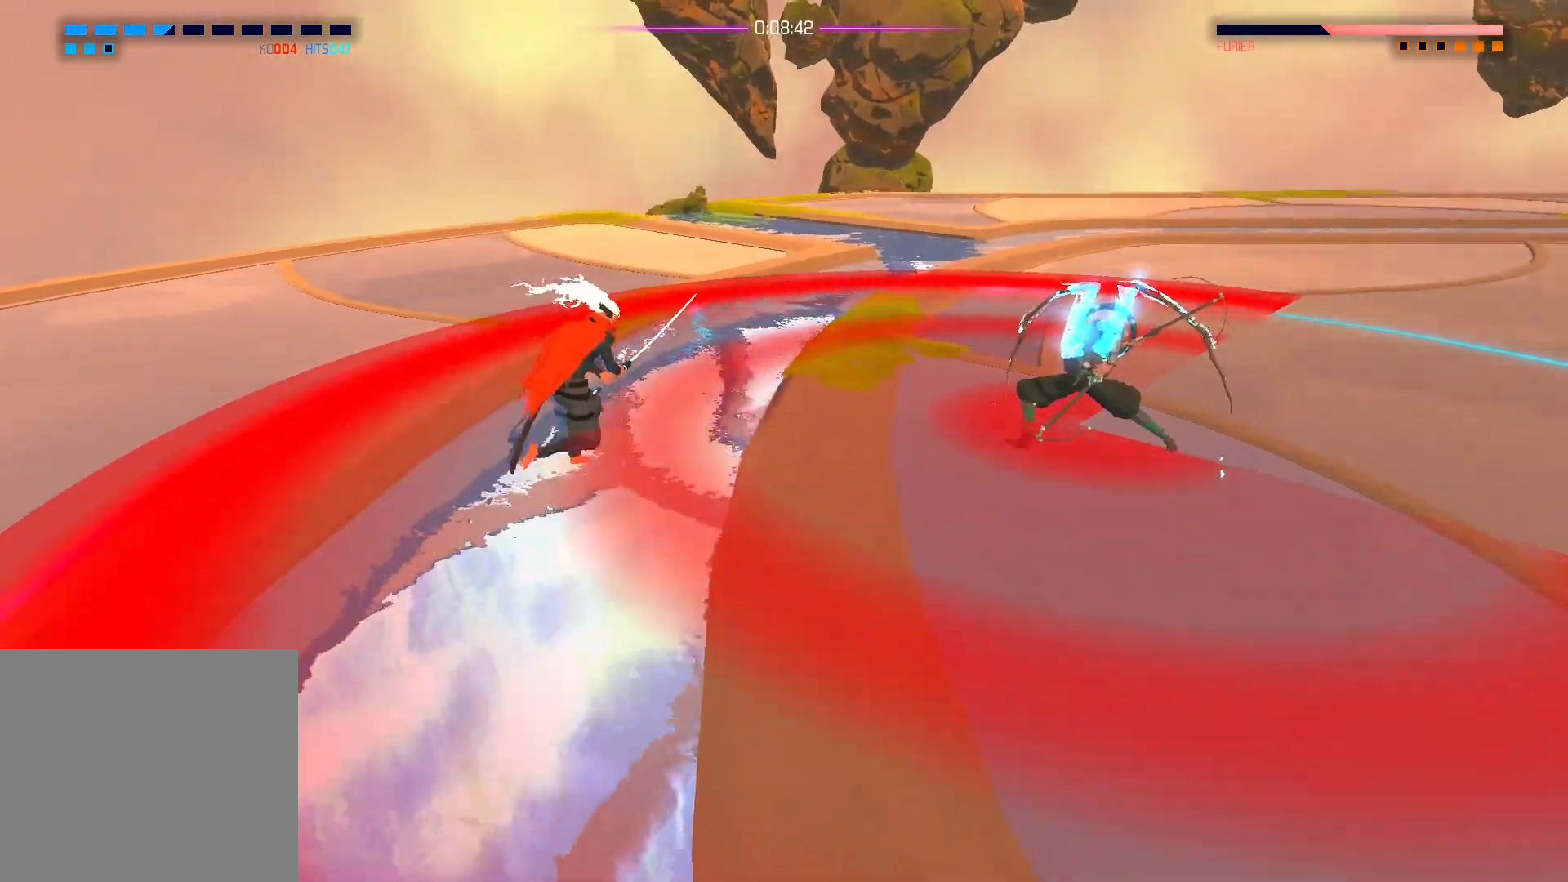
{"buttons": [], "left_stick": "right", "right_stick": "center", "events": [[217, "A", "down"], [333, "A", "up"]]}
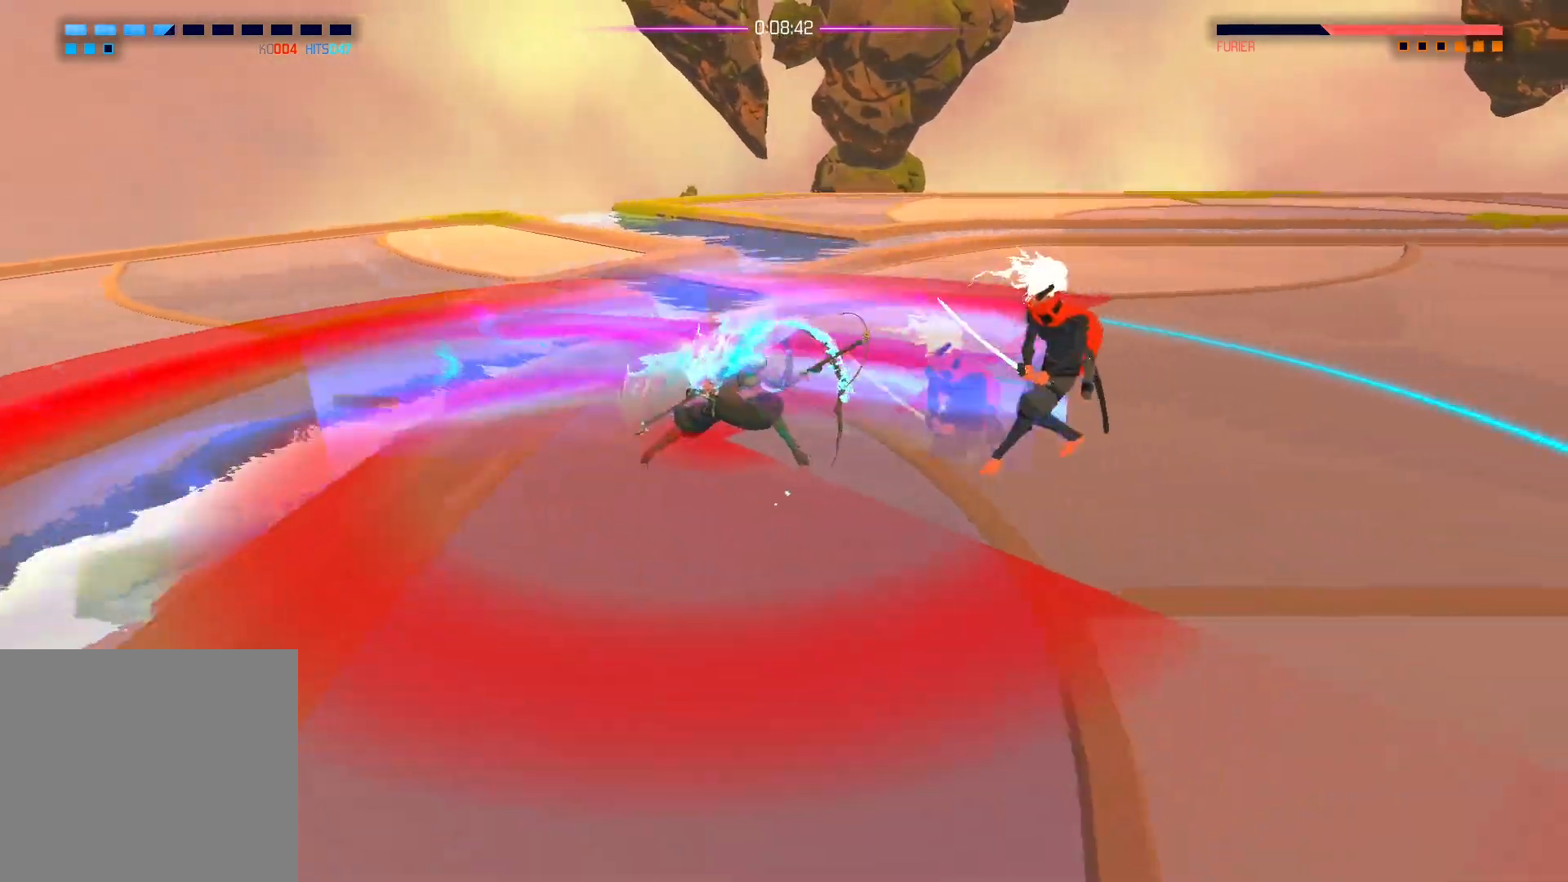
{"buttons": ["X"], "left_stick": "center", "right_stick": "center", "events": [[150, "left_stick", "left"], [283, "left_stick", "center"], [333, "X", "down"]]}
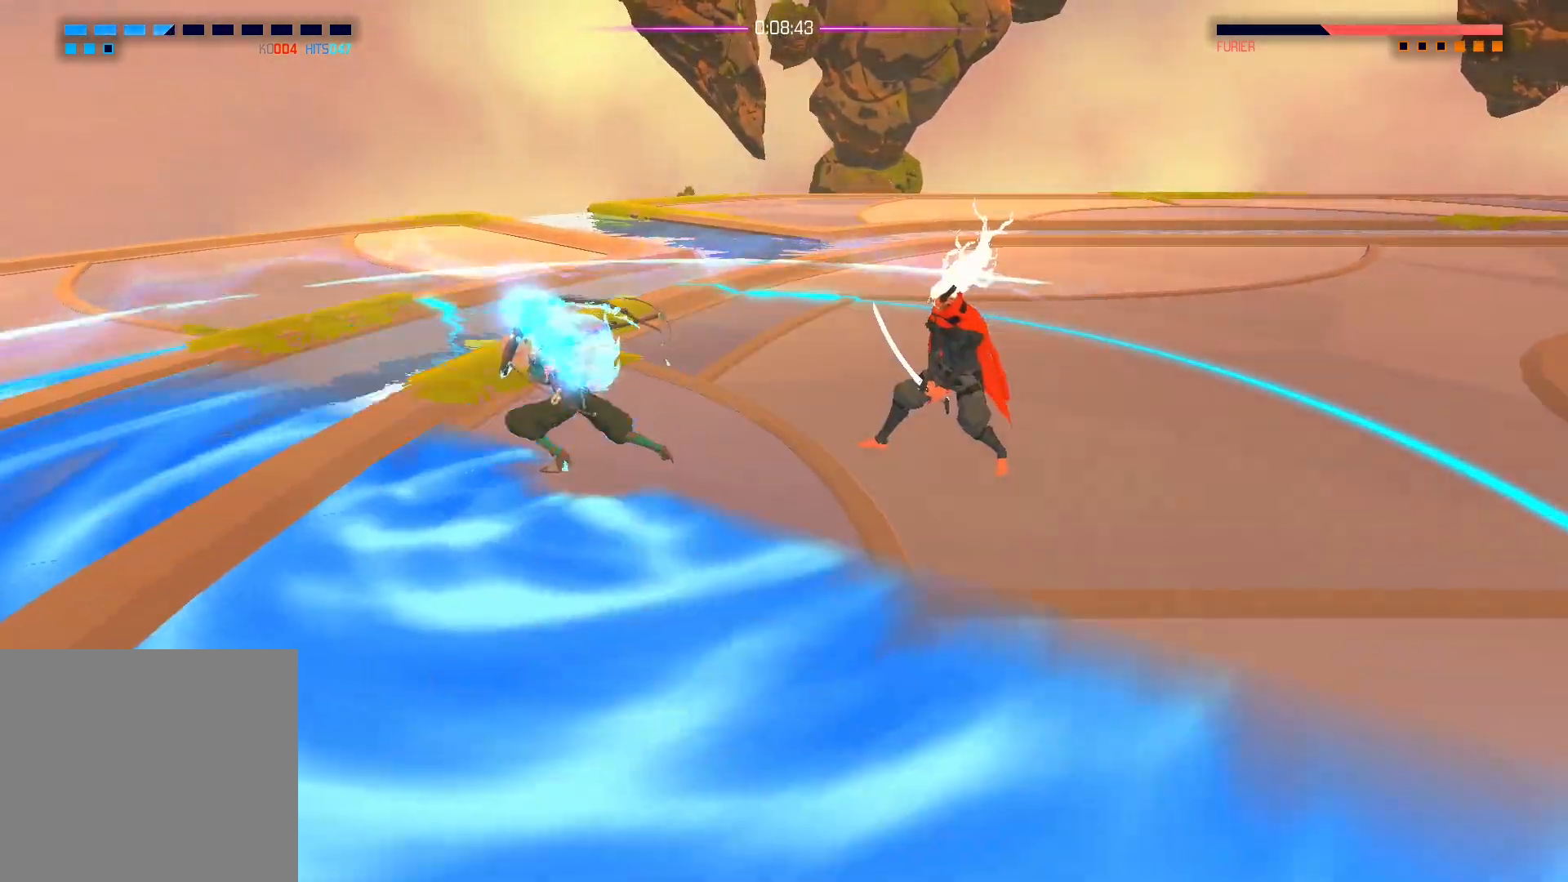
{"buttons": [], "left_stick": "center", "right_stick": "center", "events": [[283, "X", "up"]]}
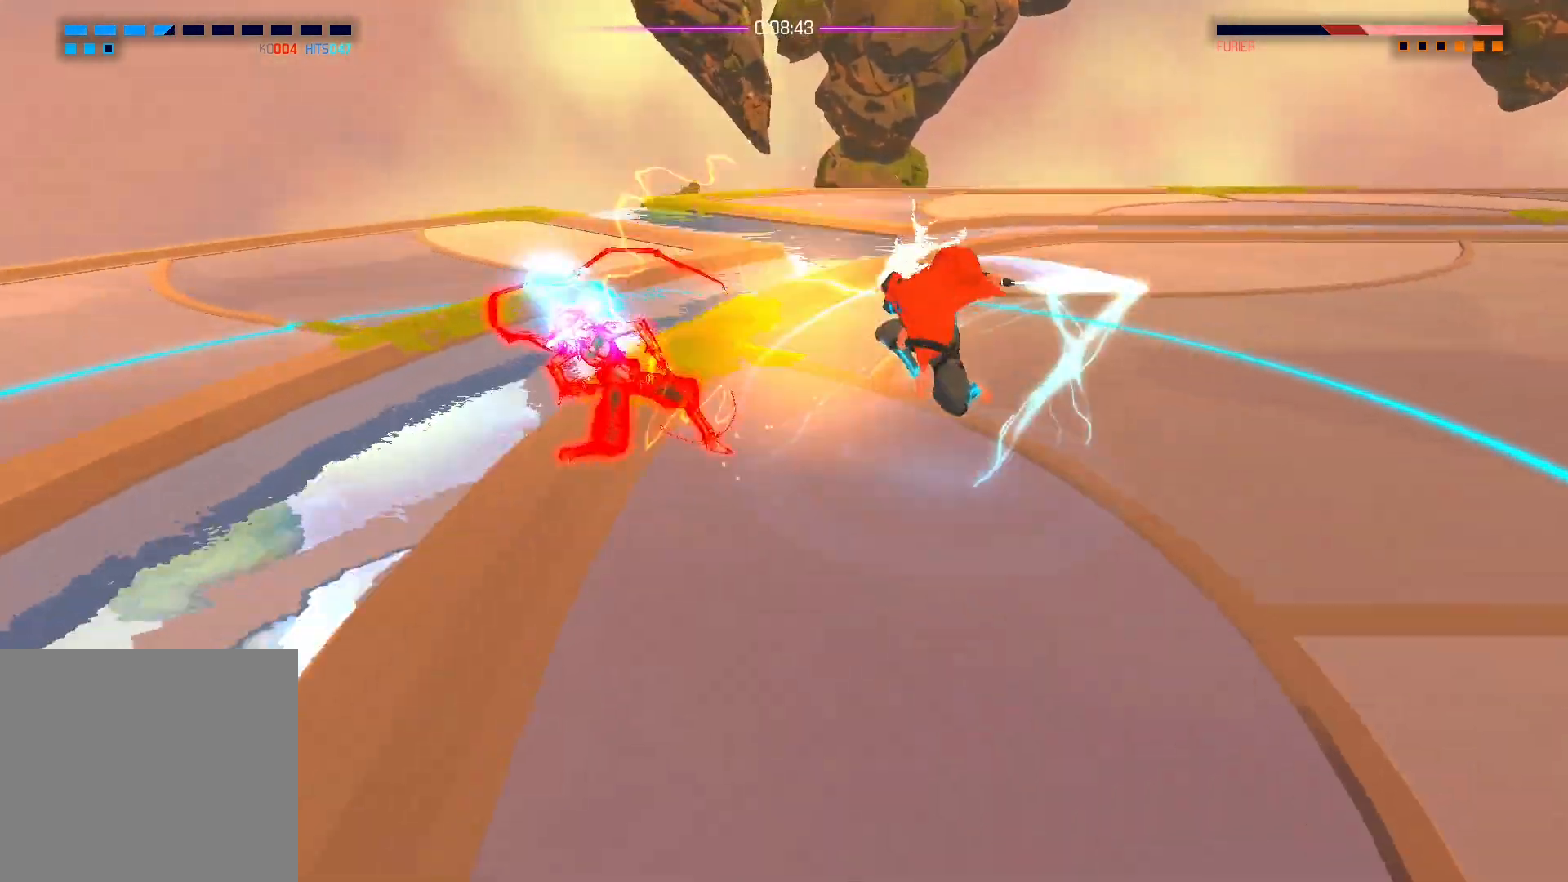
{"buttons": ["X"], "left_stick": "center", "right_stick": "center", "events": [[33, "X", "down"], [150, "X", "up"], [217, "X", "down"], [350, "X", "up"], [417, "X", "down"]]}
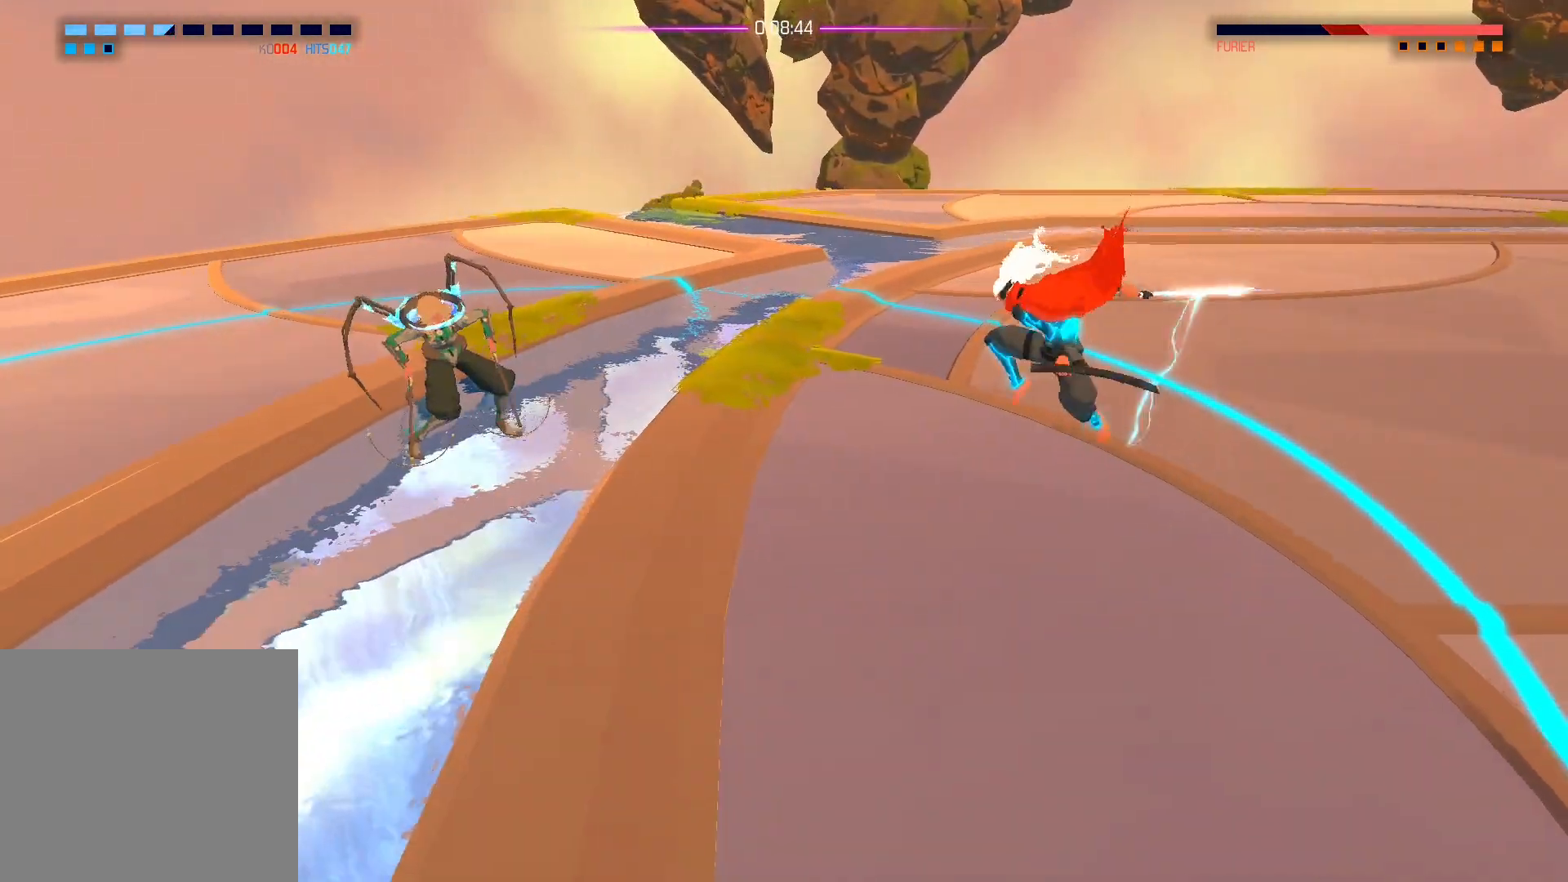
{"buttons": [], "left_stick": "center", "right_stick": "center", "events": [[50, "X", "up"], [117, "X", "down"], [233, "X", "up"], [300, "X", "down"], [417, "X", "up"]]}
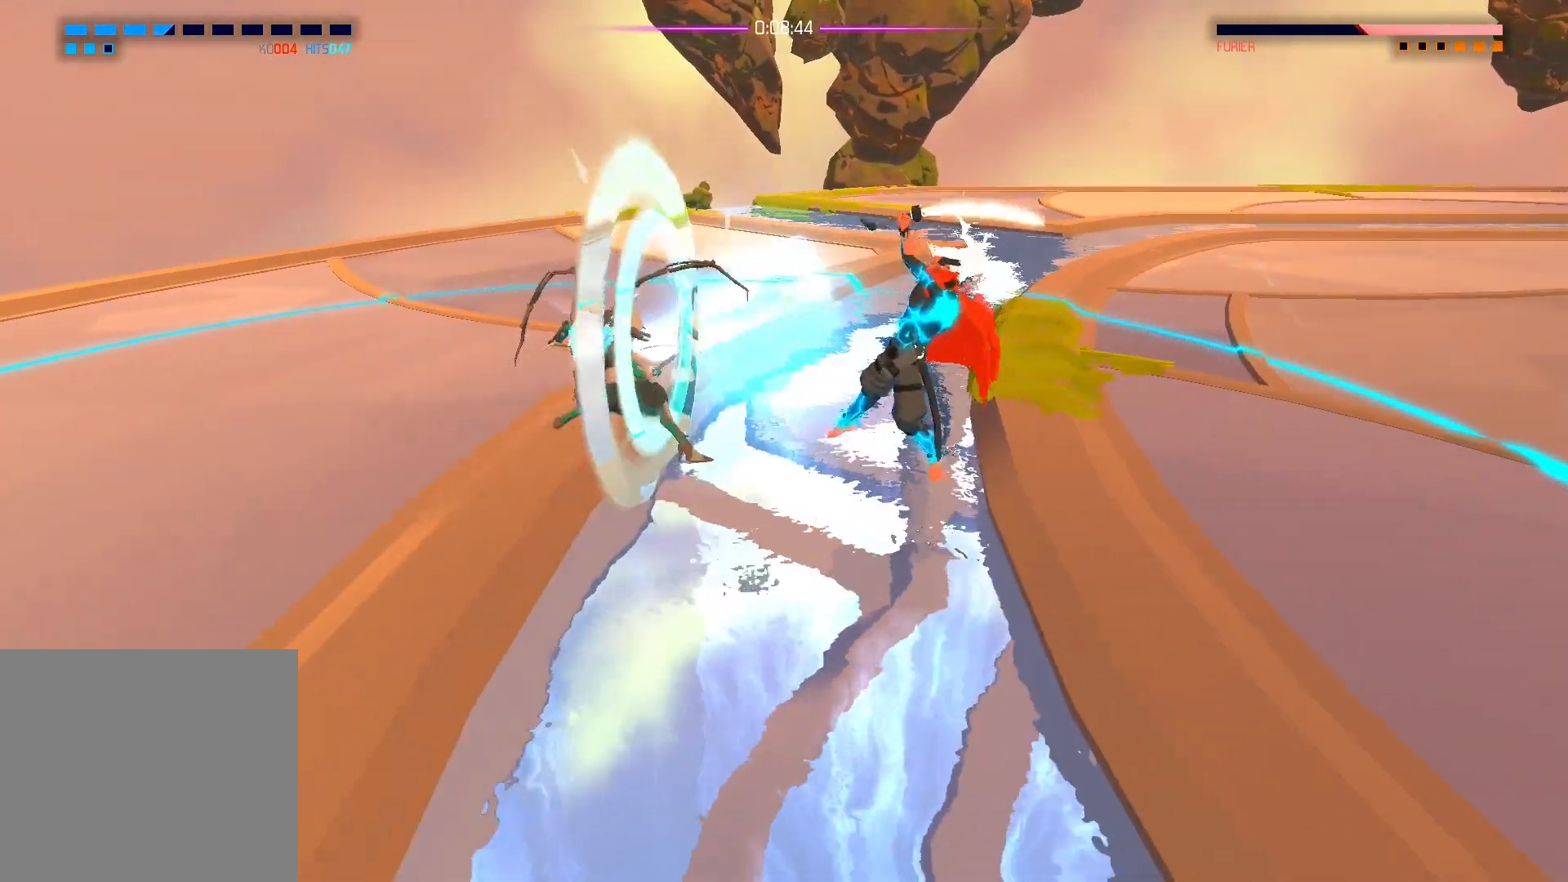
{"buttons": ["B"], "left_stick": "down-left", "right_stick": "center", "events": [[50, "X", "down"], [167, "X", "up"], [283, "left_stick", "down"], [383, "B", "down"], [450, "left_stick", "down-left"]]}
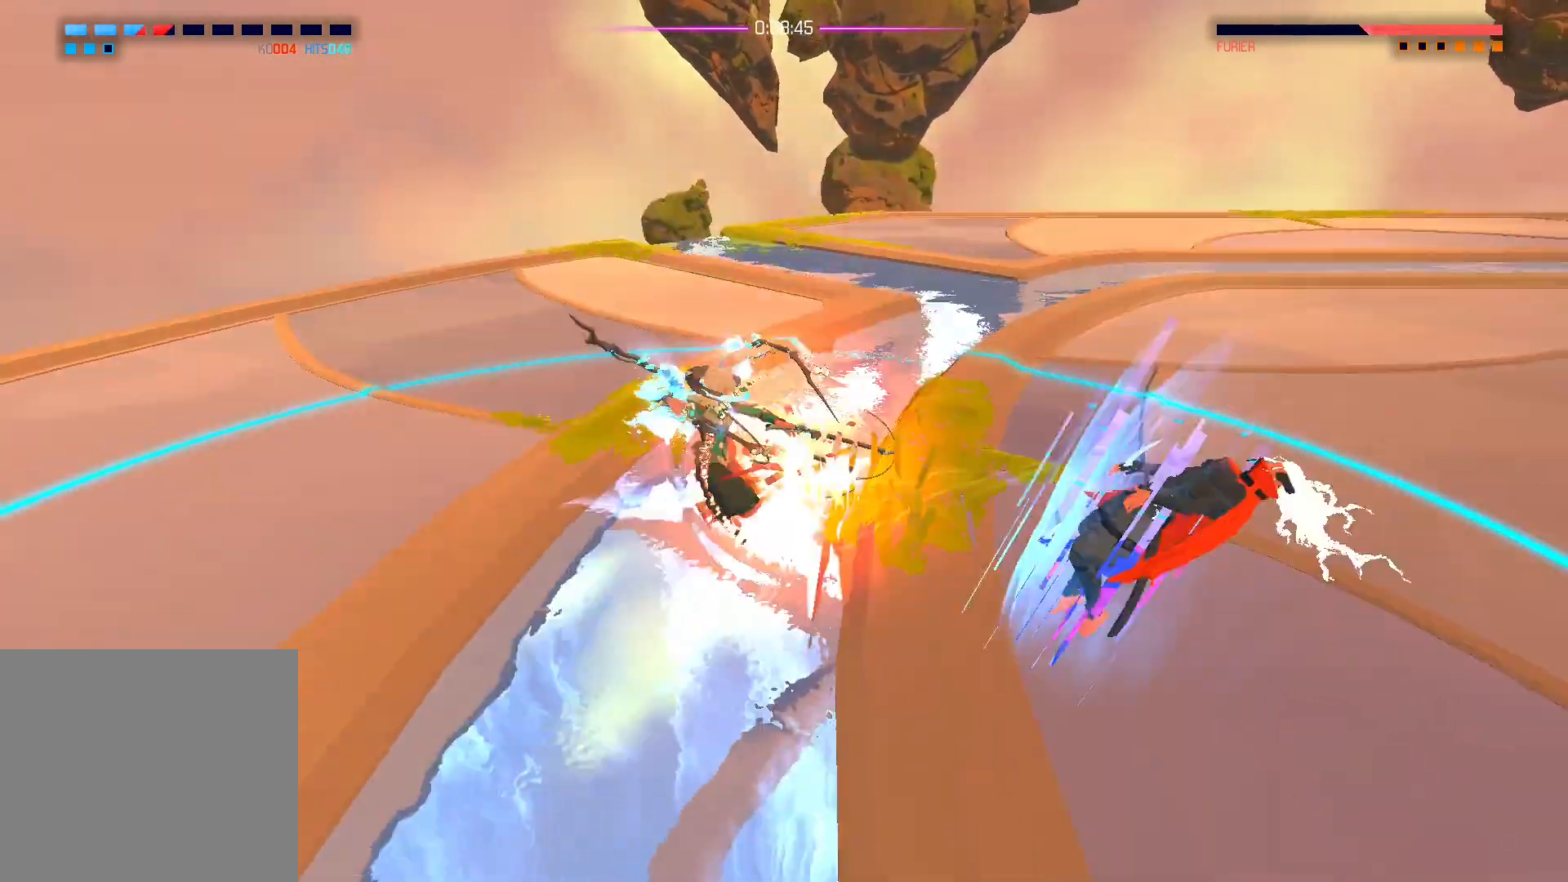
{"buttons": [], "left_stick": "center", "right_stick": "center", "events": [[50, "B", "up"], [117, "left_stick", "down"], [317, "left_stick", "center"]]}
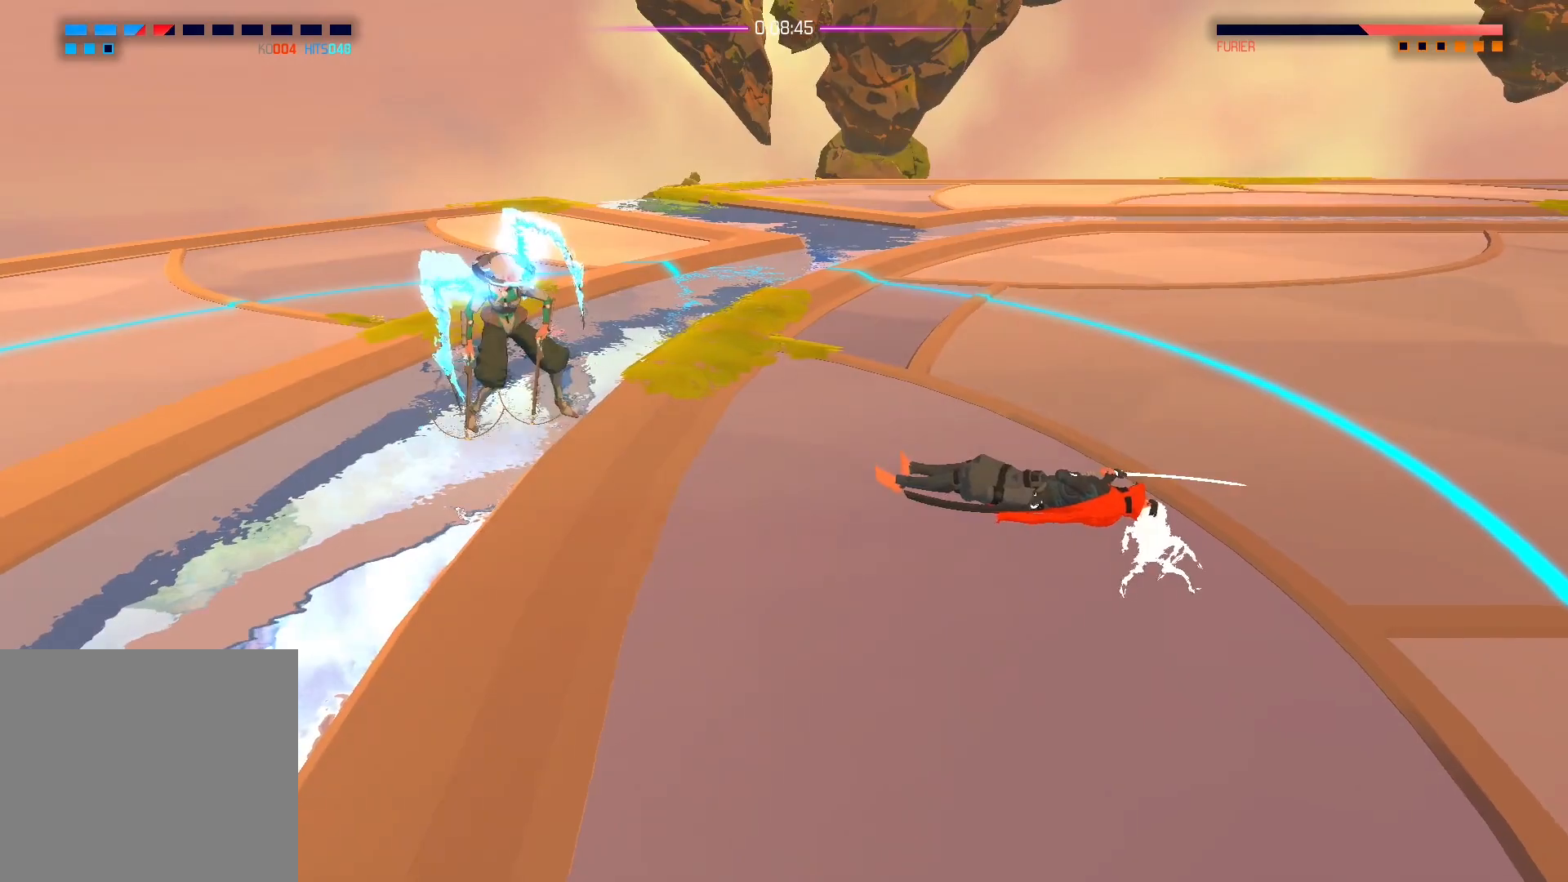
{"buttons": [], "left_stick": "left", "right_stick": "center", "events": [[183, "left_stick", "left"], [350, "X", "down"], [483, "X", "up"]]}
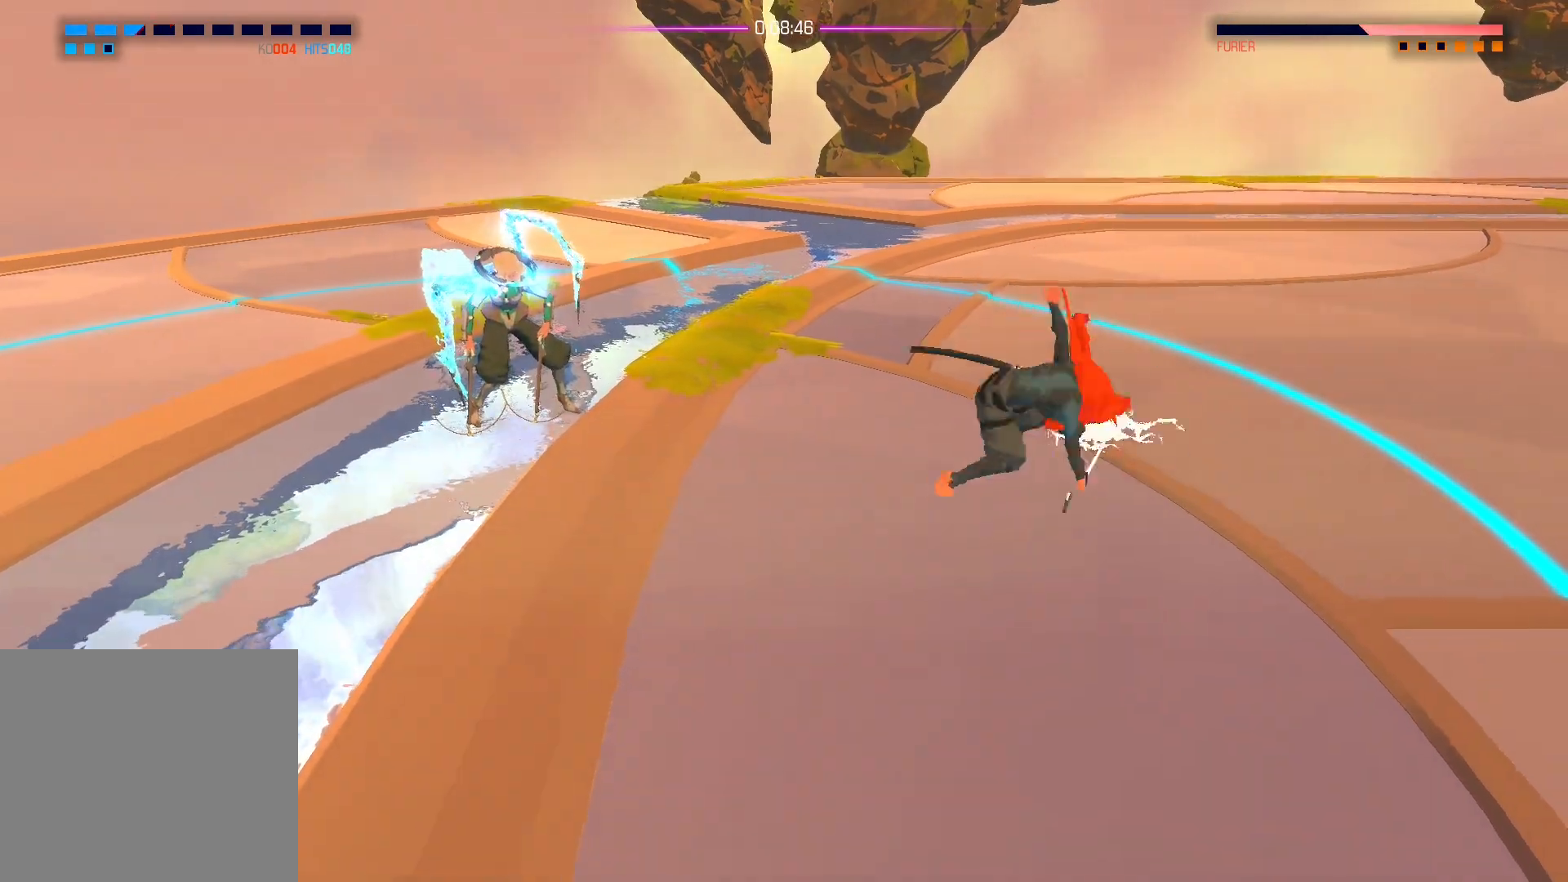
{"buttons": ["X"], "left_stick": "center", "right_stick": "center", "events": [[67, "X", "down"], [183, "X", "up"], [183, "left_stick", "center"], [250, "X", "down"], [383, "X", "up"], [450, "X", "down"]]}
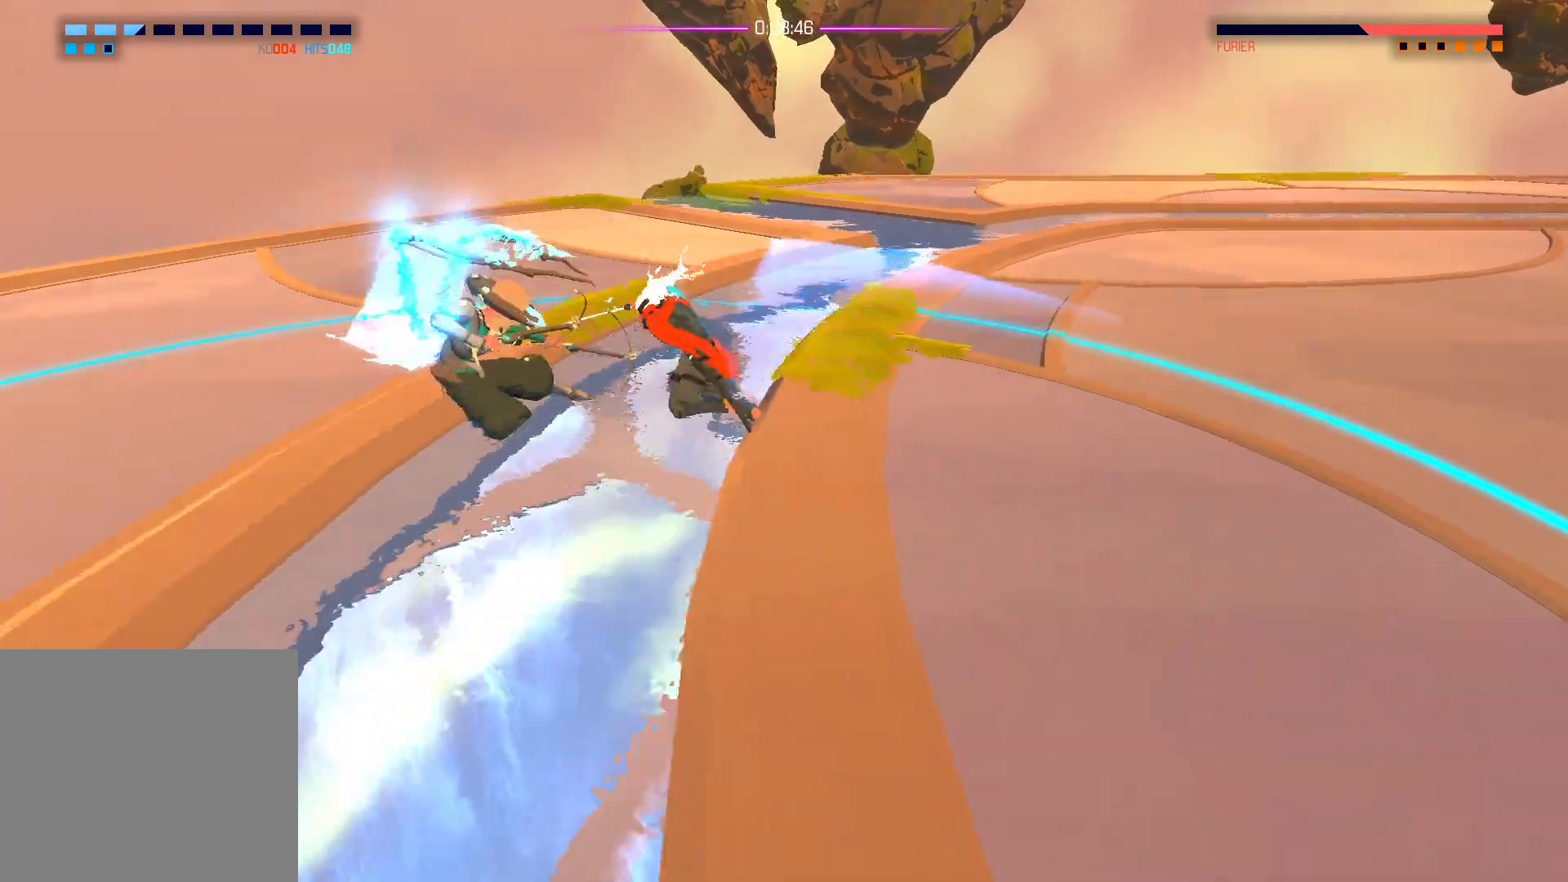
{"buttons": [], "left_stick": "down", "right_stick": "center", "events": [[83, "X", "up"], [183, "X", "down"], [317, "X", "up"], [500, "left_stick", "down"]]}
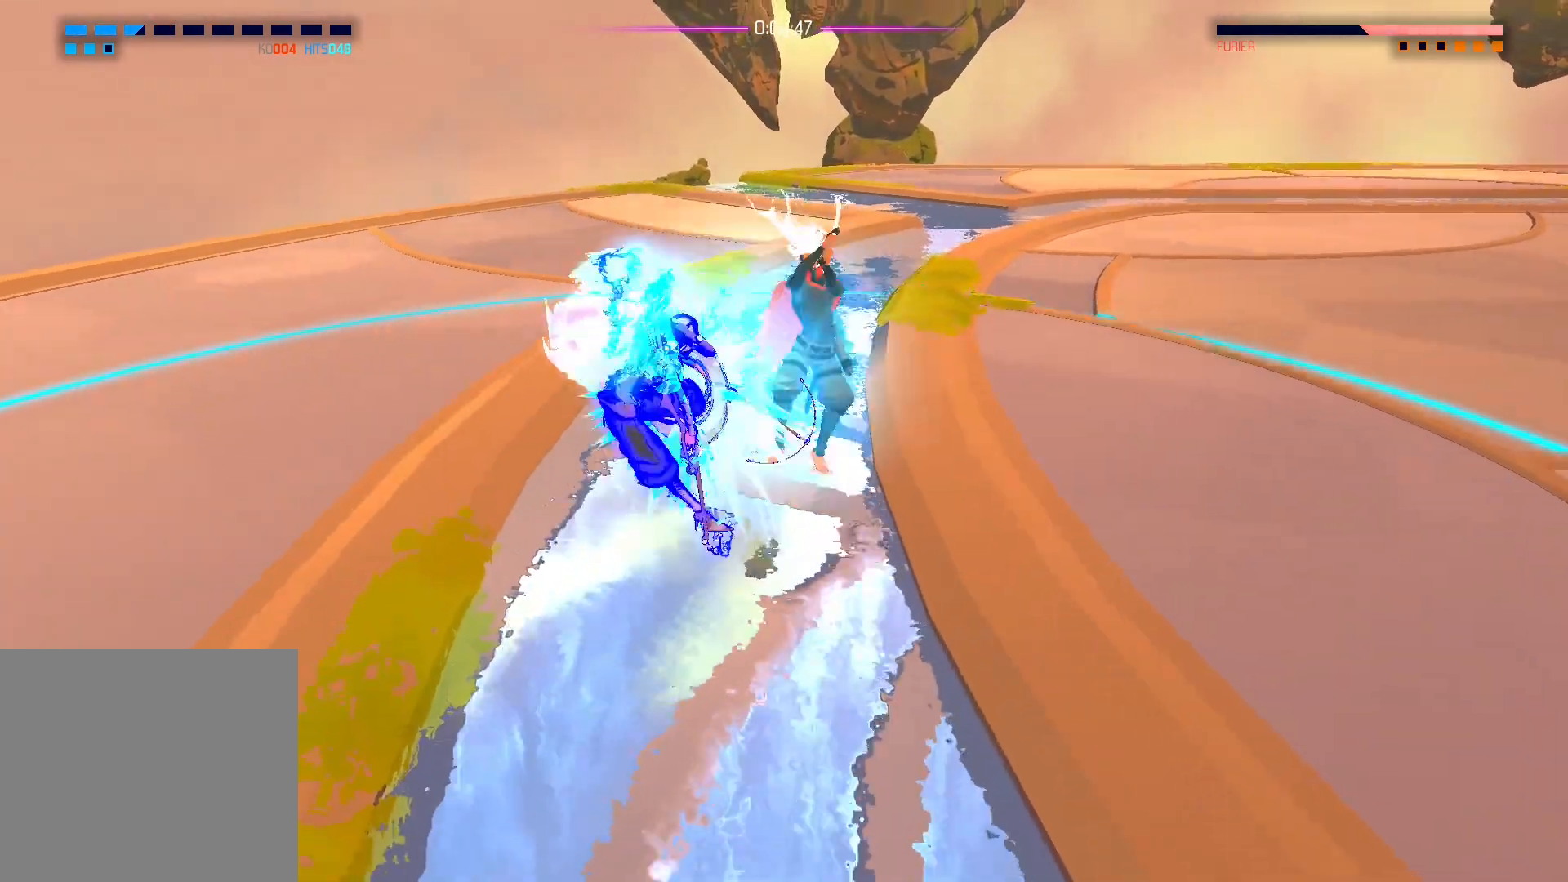
{"buttons": [], "left_stick": "down-right", "right_stick": "center", "events": [[250, "left_stick", "down-right"]]}
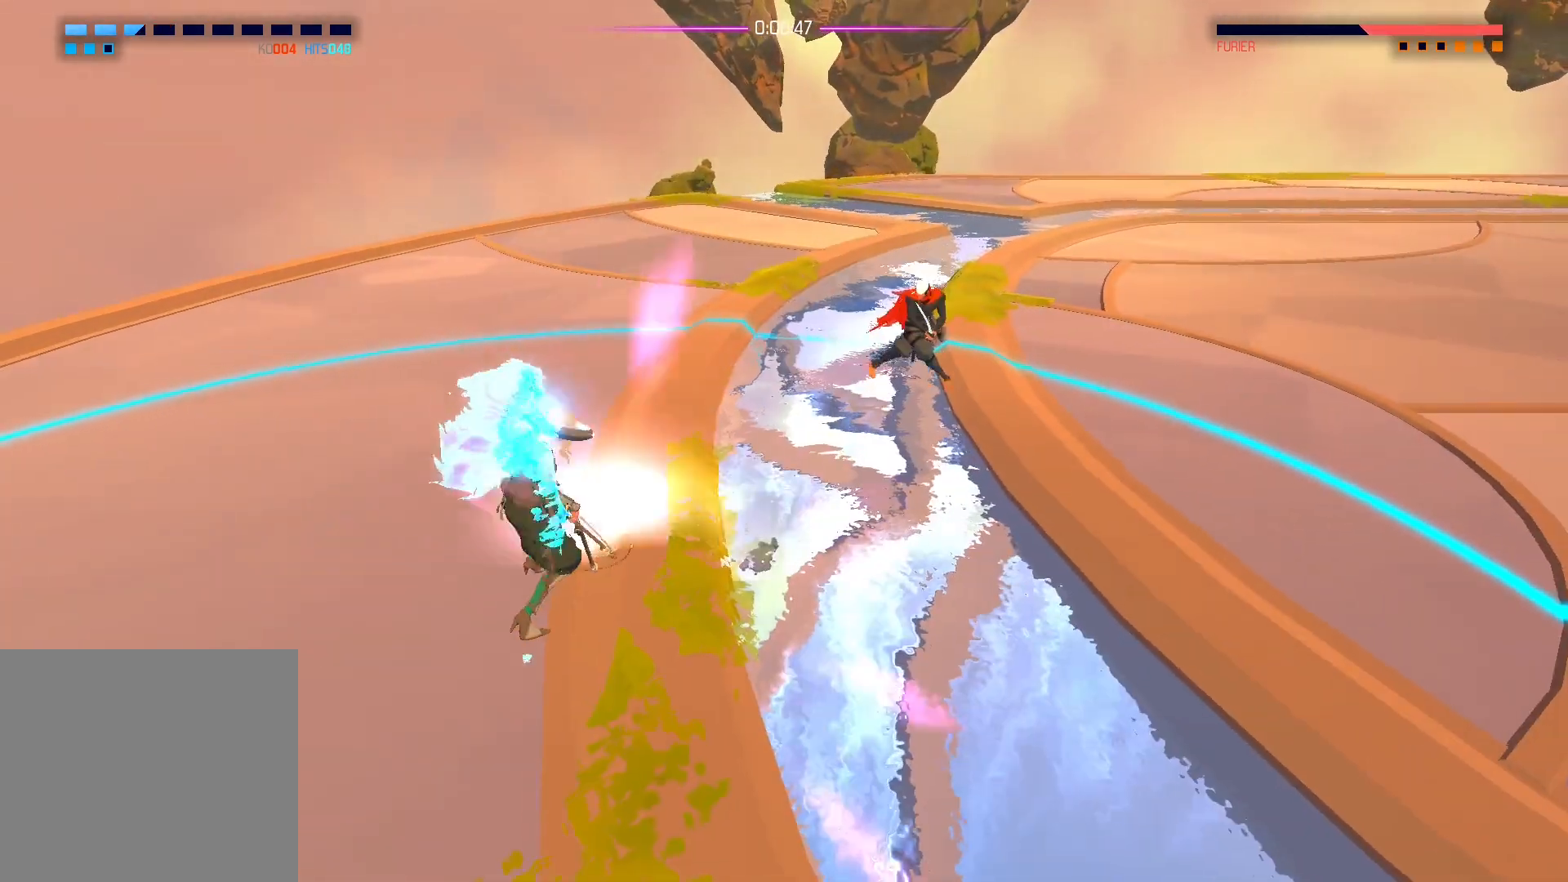
{"buttons": [], "left_stick": "down-right", "right_stick": "center", "events": []}
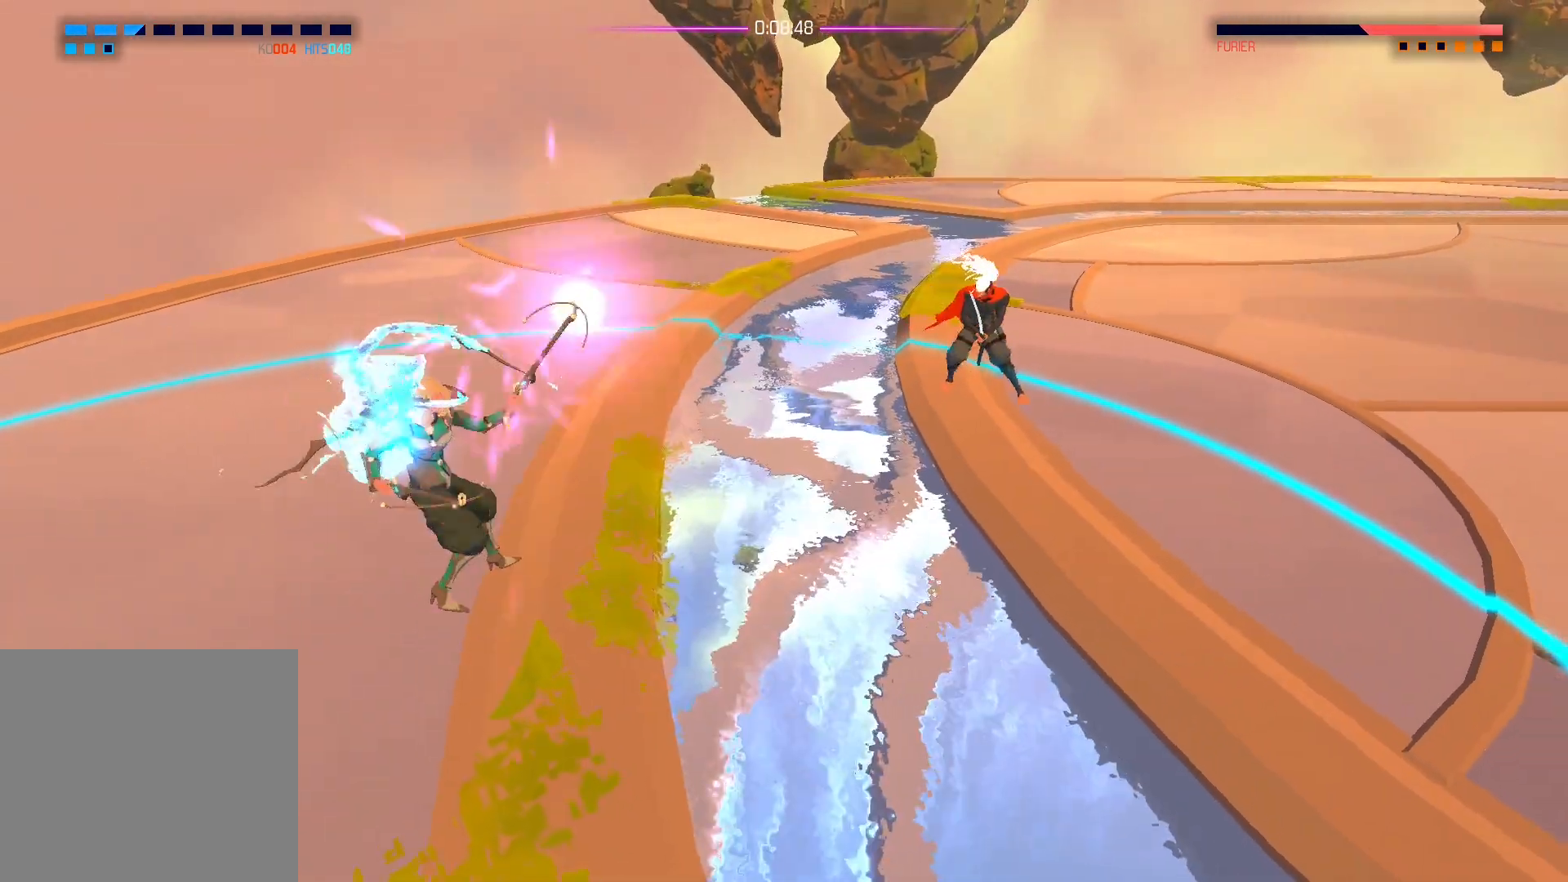
{"buttons": ["B"], "left_stick": "center", "right_stick": "center", "events": [[33, "left_stick", "down"], [200, "left_stick", "right"], [483, "left_stick", "center"], [500, "B", "down"]]}
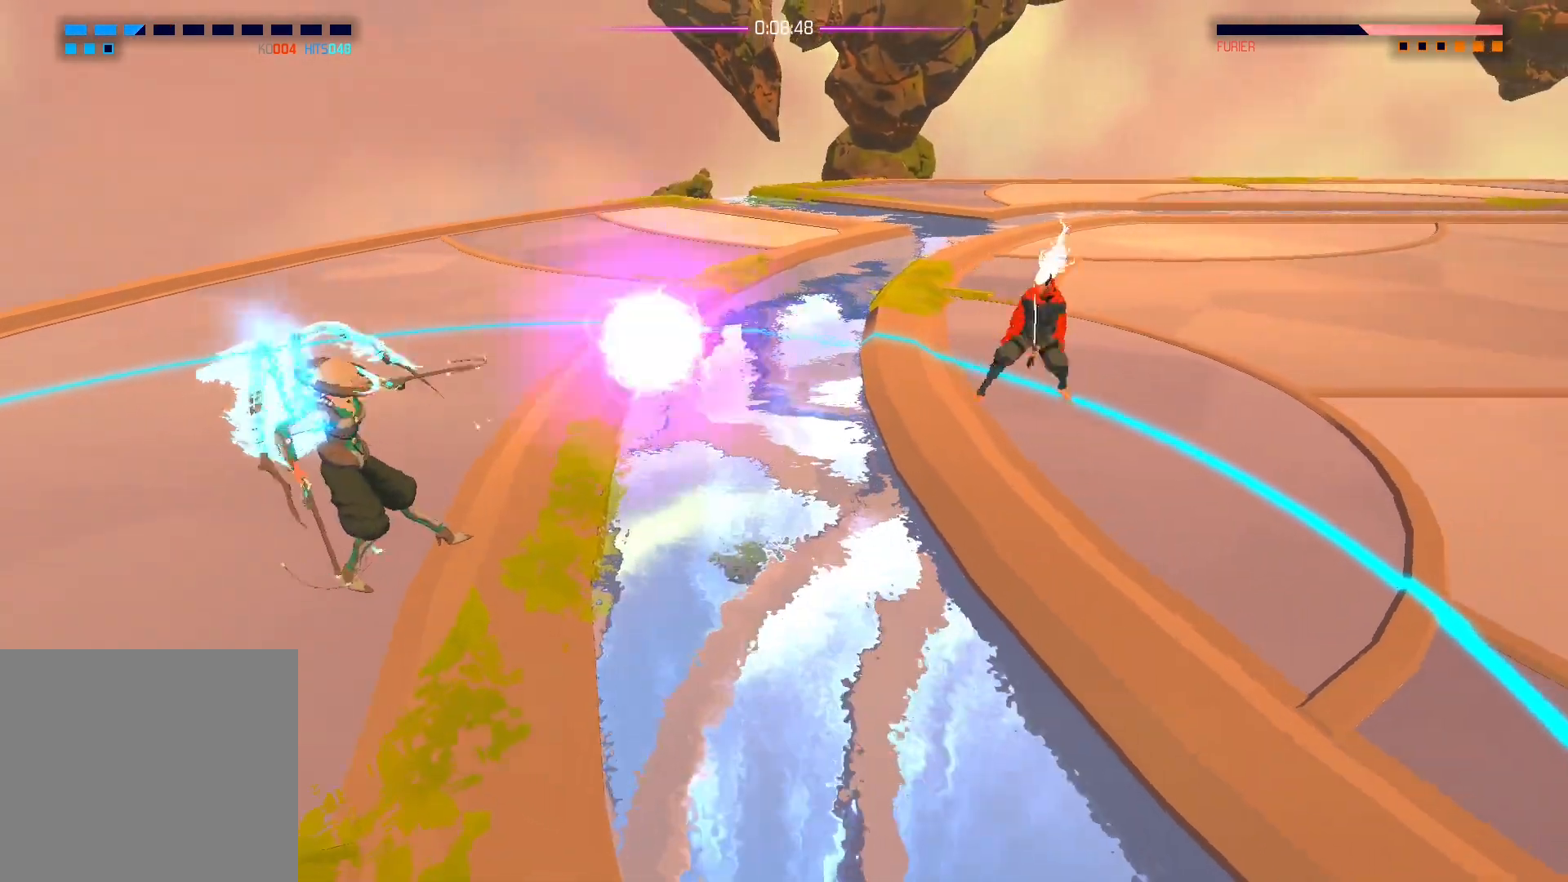
{"buttons": [], "left_stick": "down-right", "right_stick": "center", "events": [[233, "B", "up"], [350, "left_stick", "right"], [467, "left_stick", "down-right"]]}
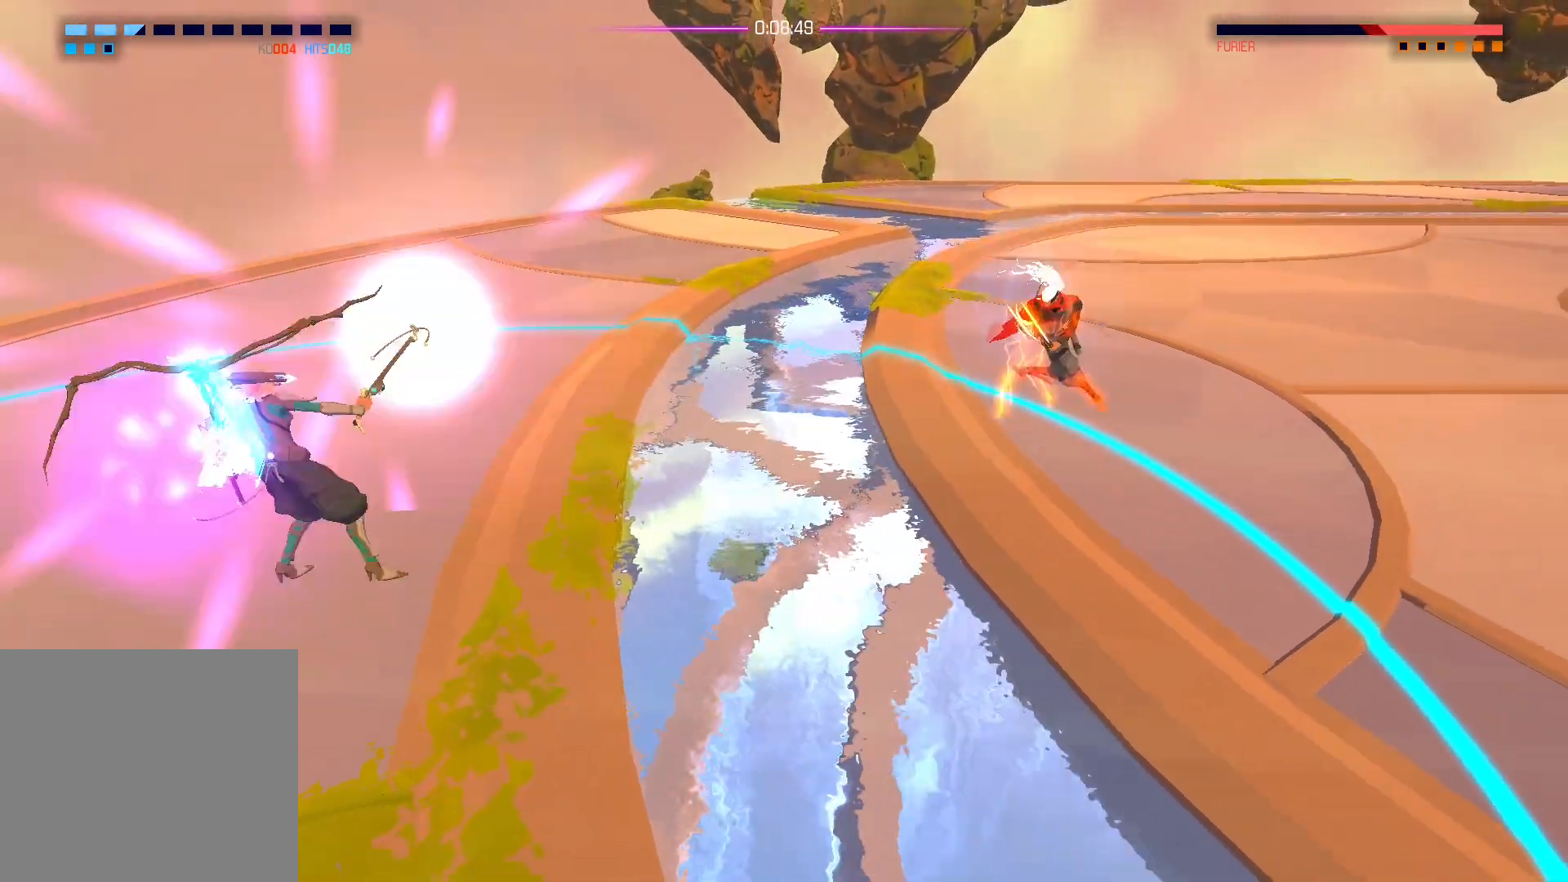
{"buttons": ["B"], "left_stick": "down", "right_stick": "center", "events": [[133, "left_stick", "down"], [467, "B", "down"]]}
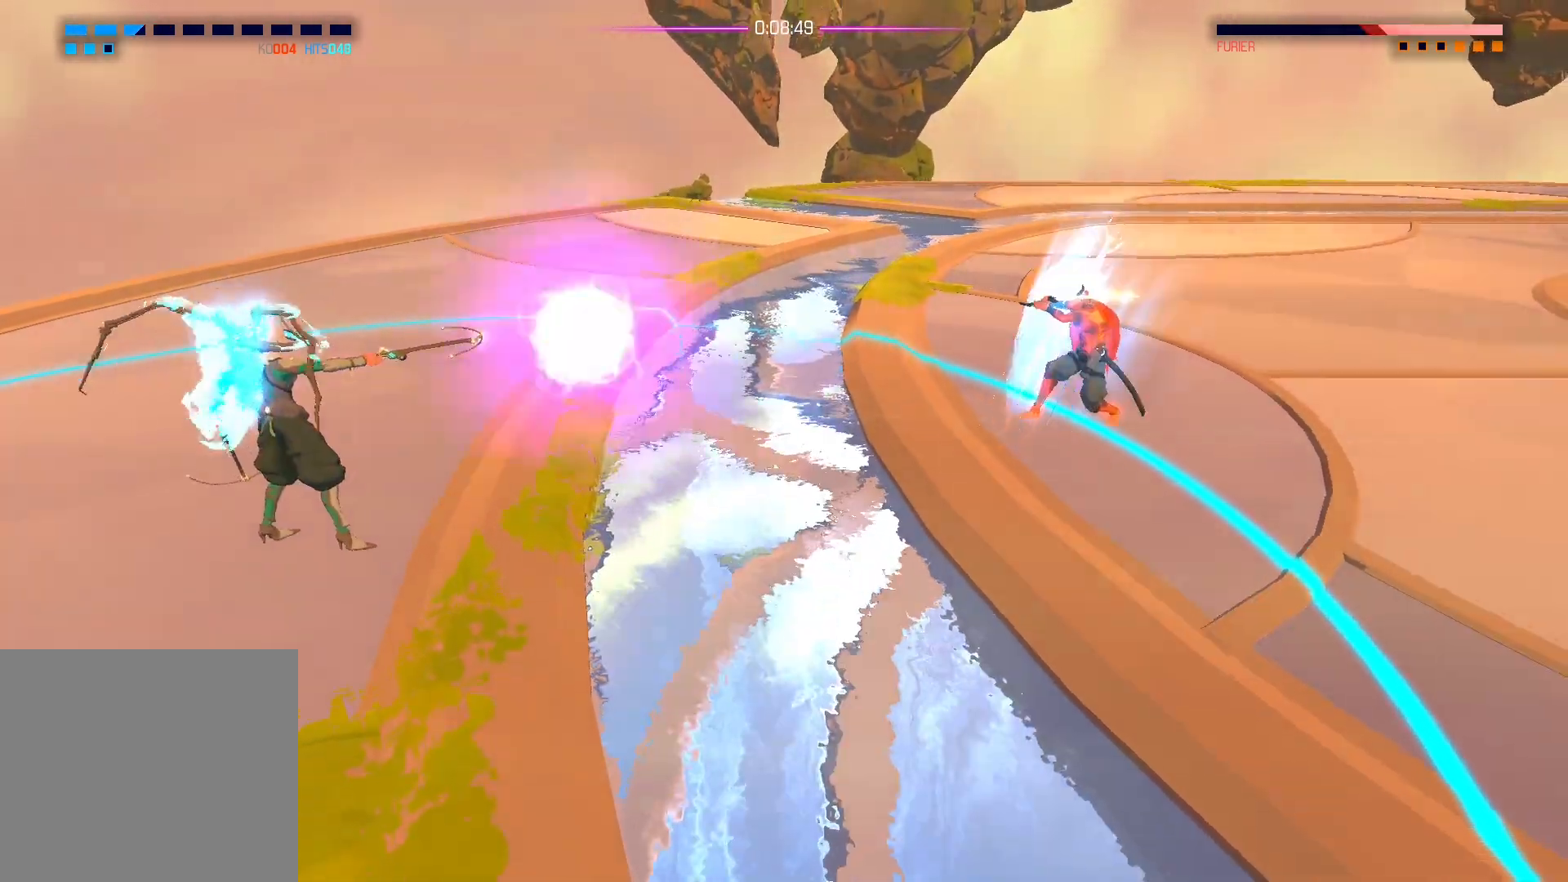
{"buttons": [], "left_stick": "down", "right_stick": "center", "events": [[217, "B", "up"]]}
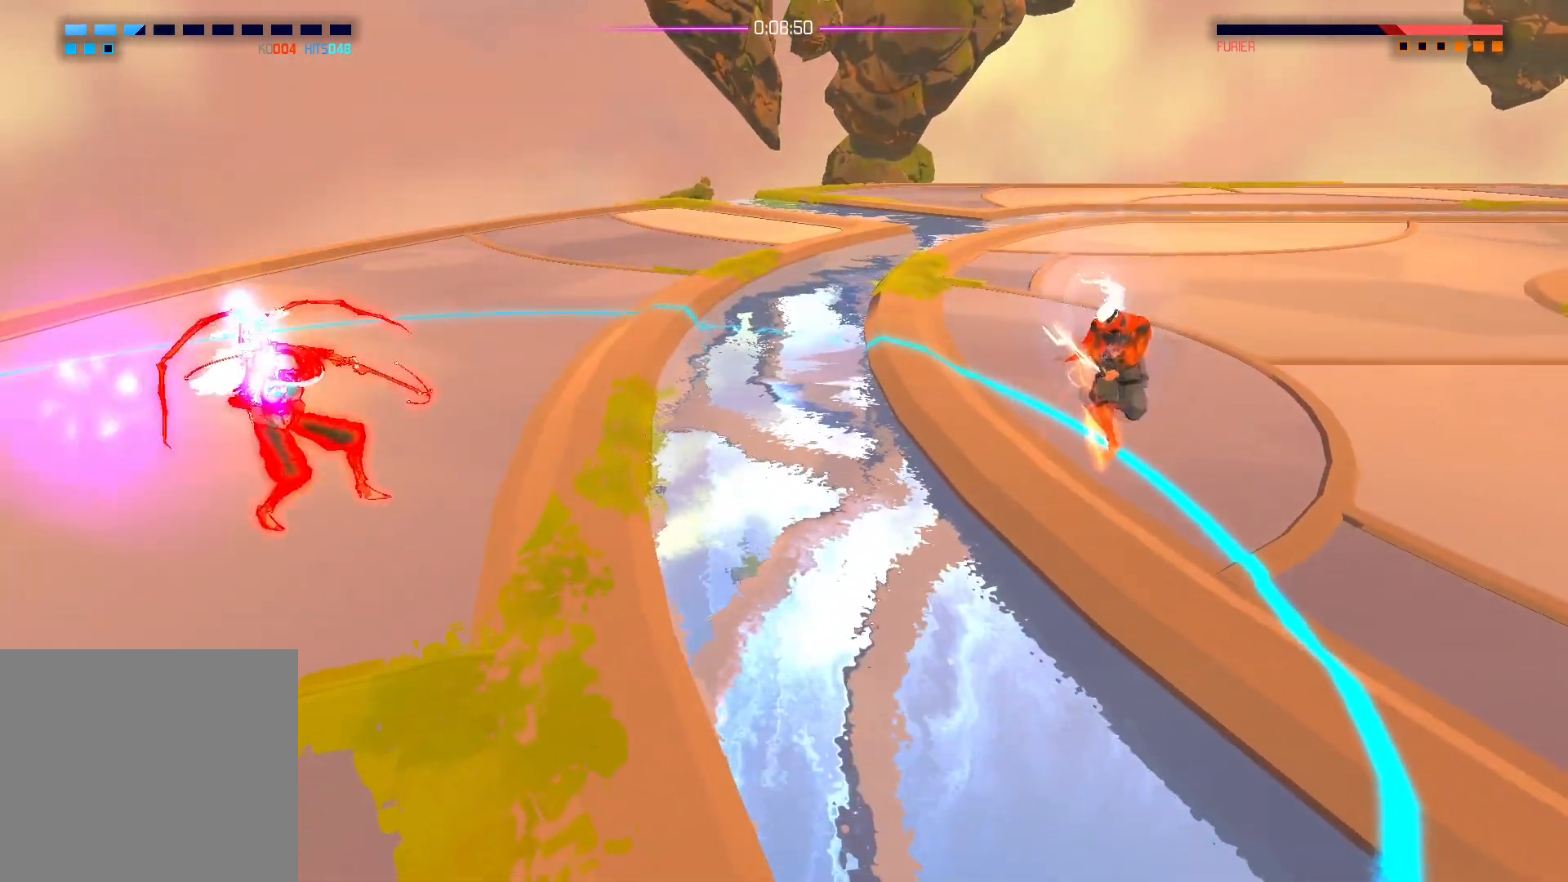
{"buttons": [], "left_stick": "down", "right_stick": "center", "events": []}
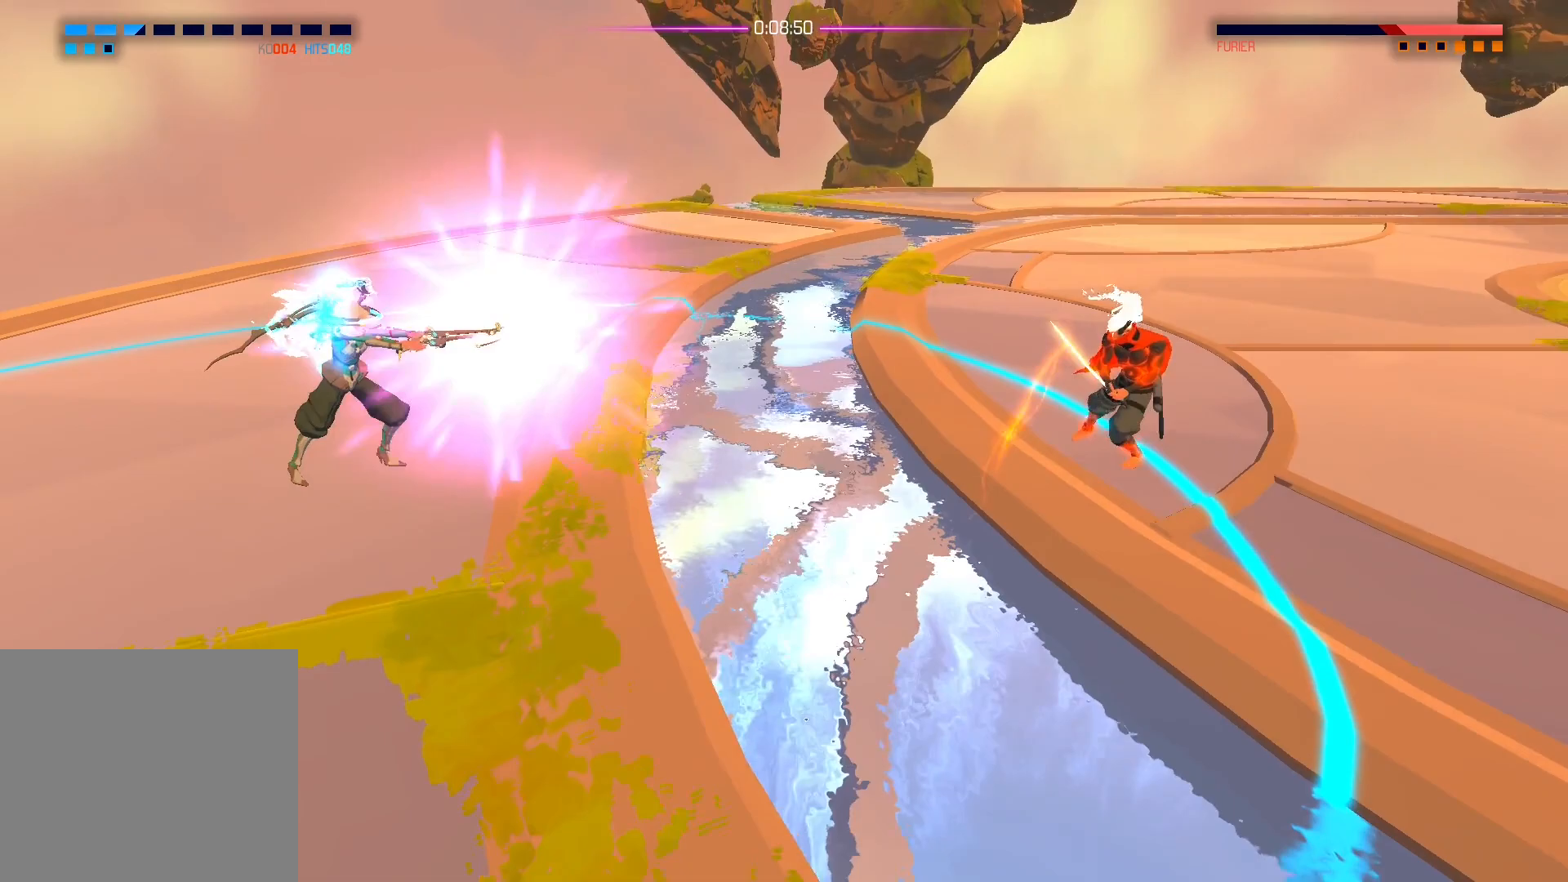
{"buttons": [], "left_stick": "left", "right_stick": "center", "events": [[167, "B", "down"], [500, "B", "up"], [500, "left_stick", "left"]]}
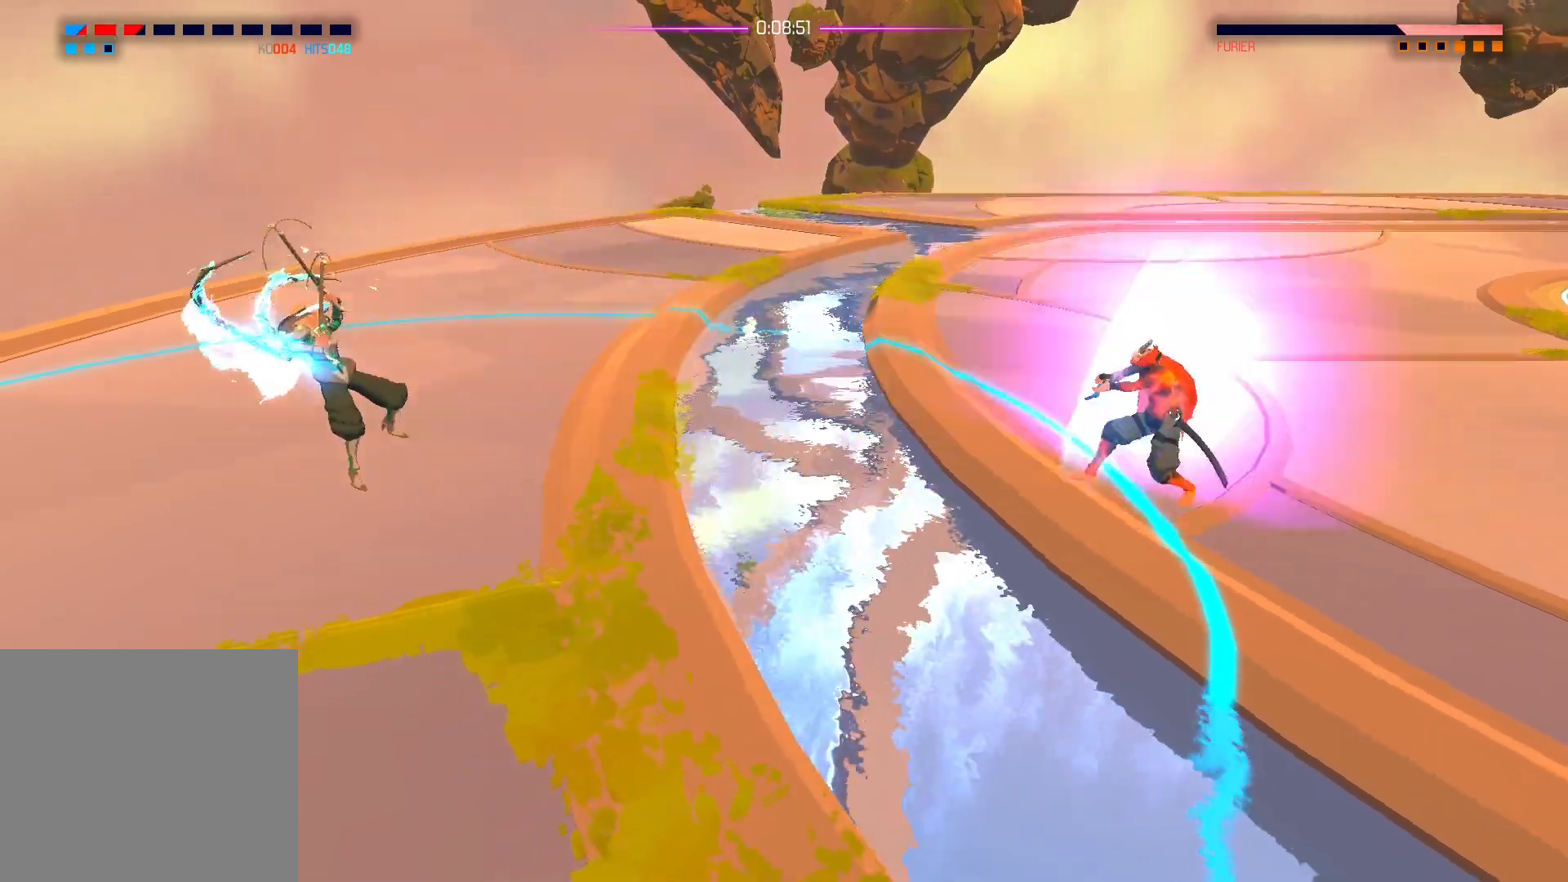
{"buttons": [], "left_stick": "center", "right_stick": "center", "events": [[167, "A", "down"], [267, "A", "up"], [467, "left_stick", "center"]]}
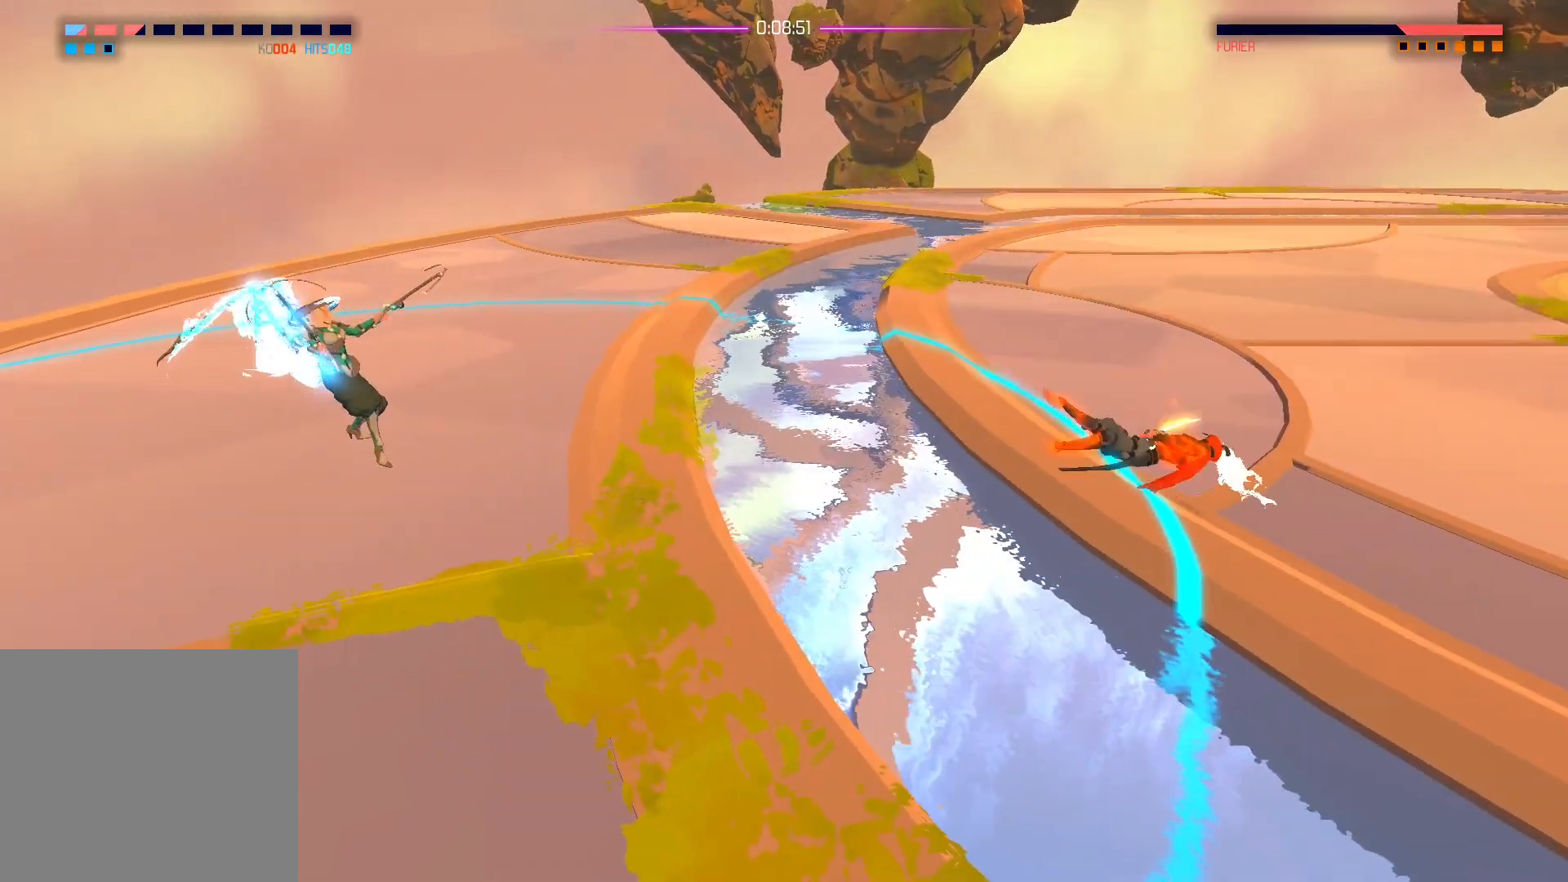
{"buttons": [], "left_stick": "center", "right_stick": "center", "events": []}
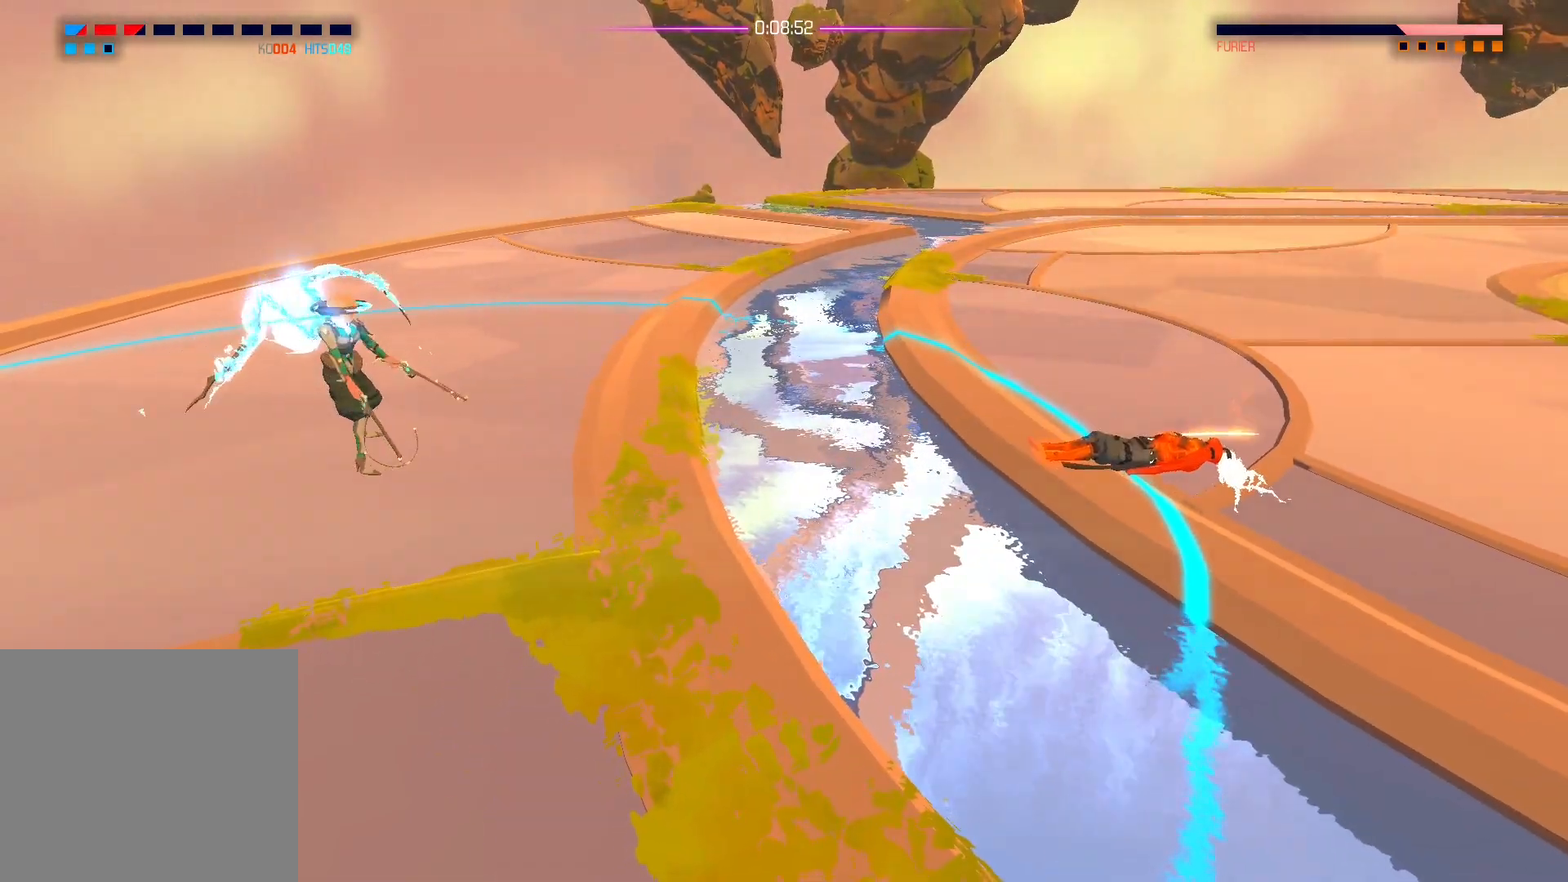
{"buttons": ["X"], "left_stick": "left", "right_stick": "center", "events": [[100, "X", "down"], [217, "X", "up"], [233, "left_stick", "left"], [283, "X", "down"], [383, "X", "up"], [450, "X", "down"]]}
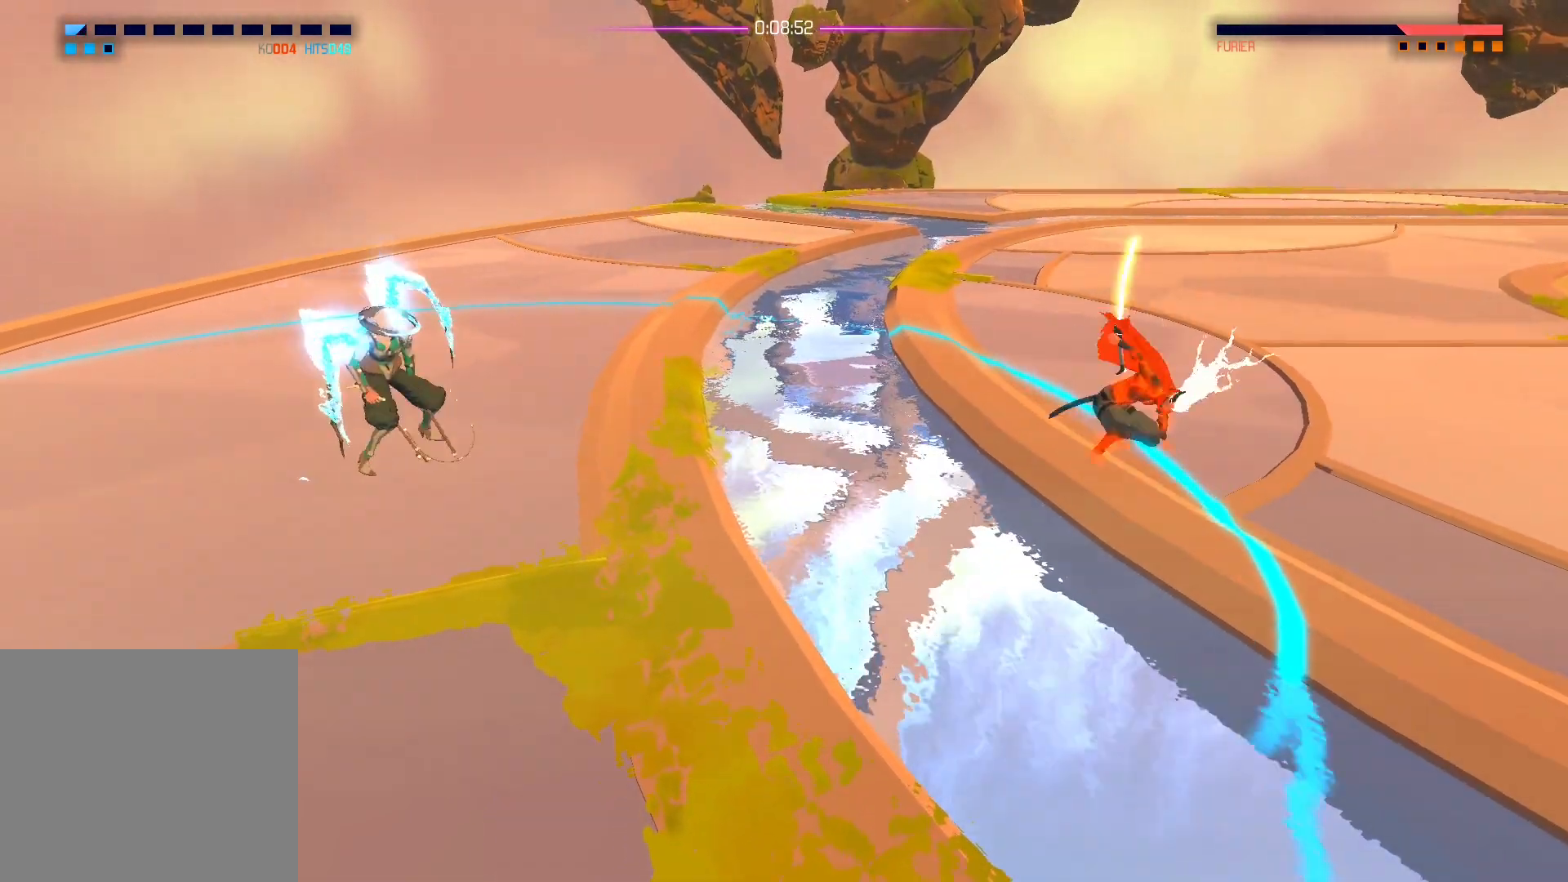
{"buttons": ["X"], "left_stick": "center", "right_stick": "center", "events": [[33, "left_stick", "center"], [50, "X", "up"], [100, "X", "down"], [217, "X", "up"], [267, "X", "down"], [400, "X", "up"], [450, "X", "down"]]}
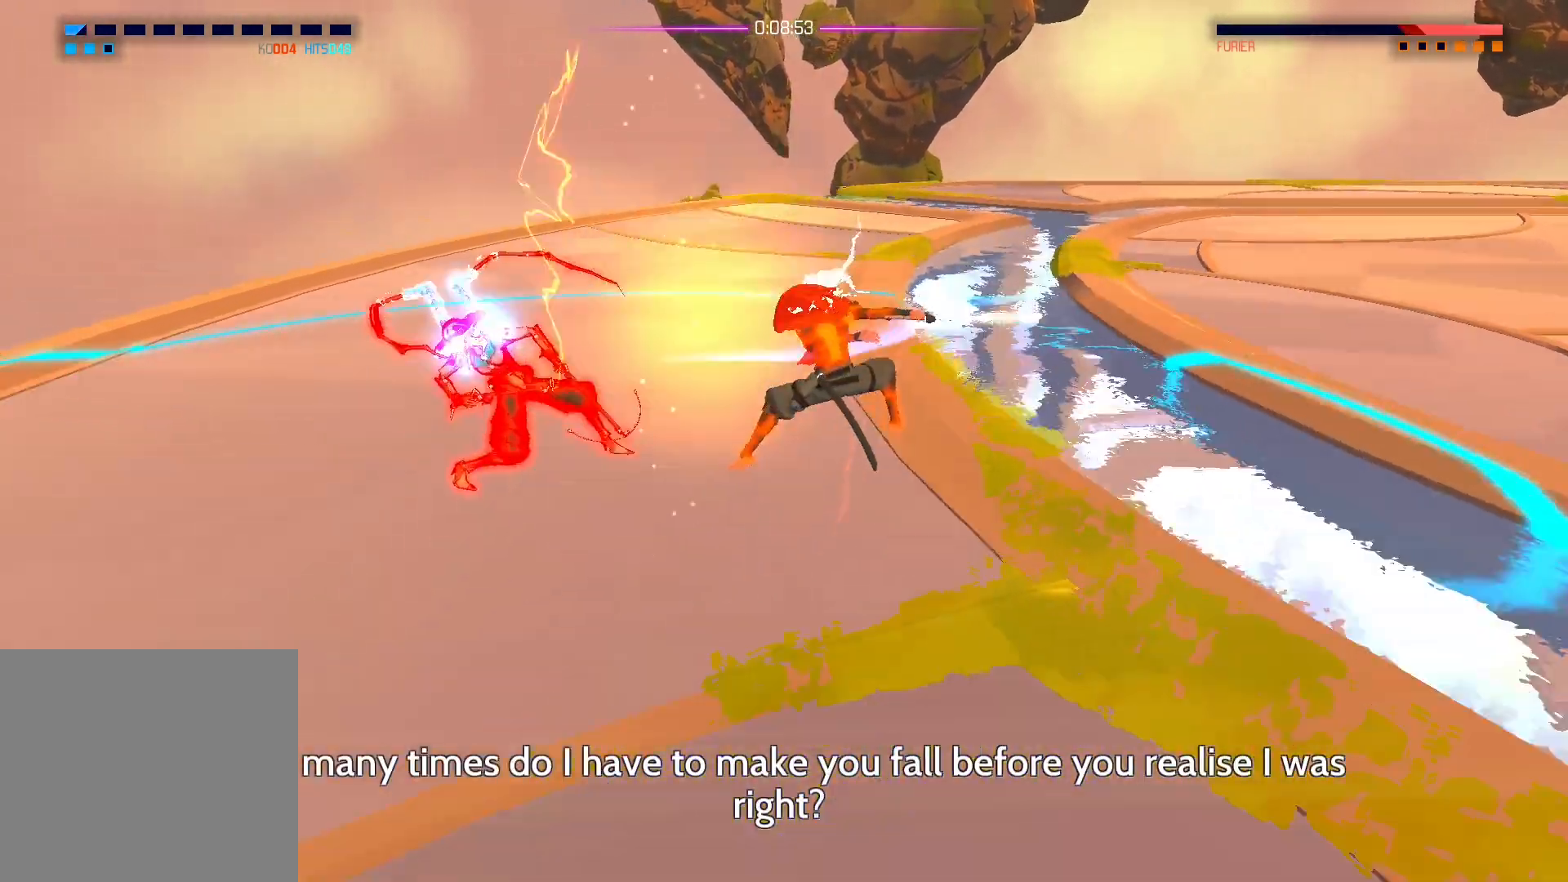
{"buttons": [], "left_stick": "center", "right_stick": "center", "events": [[67, "X", "up"], [150, "X", "down"], [267, "X", "up"], [317, "X", "down"], [450, "X", "up"]]}
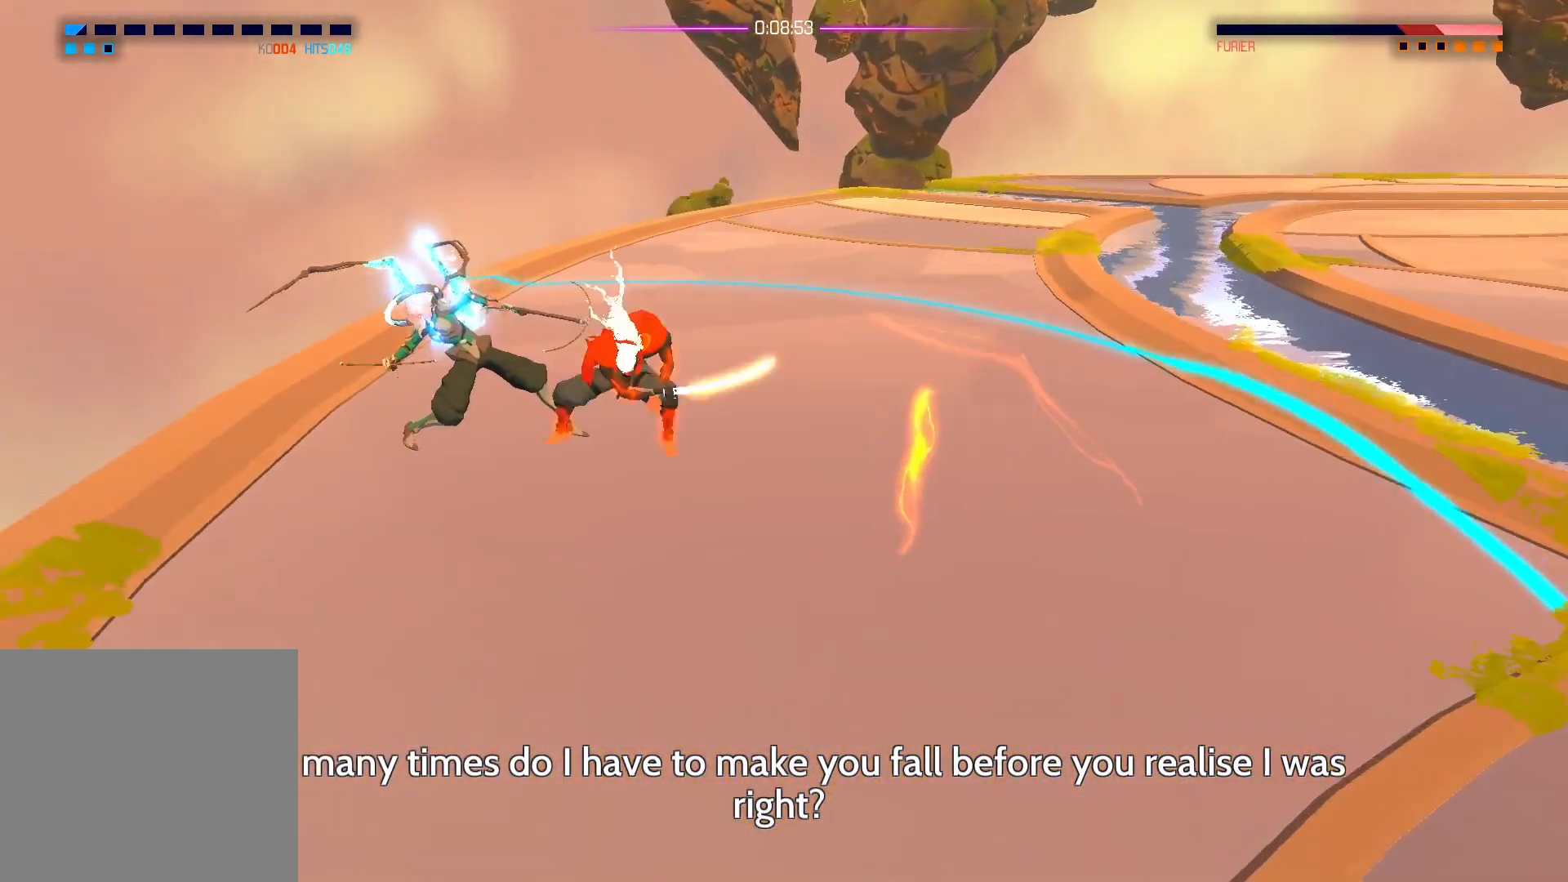
{"buttons": ["X"], "left_stick": "center", "right_stick": "center", "events": [[17, "X", "down"], [133, "X", "up"], [200, "X", "down"], [317, "X", "up"], [383, "X", "down"]]}
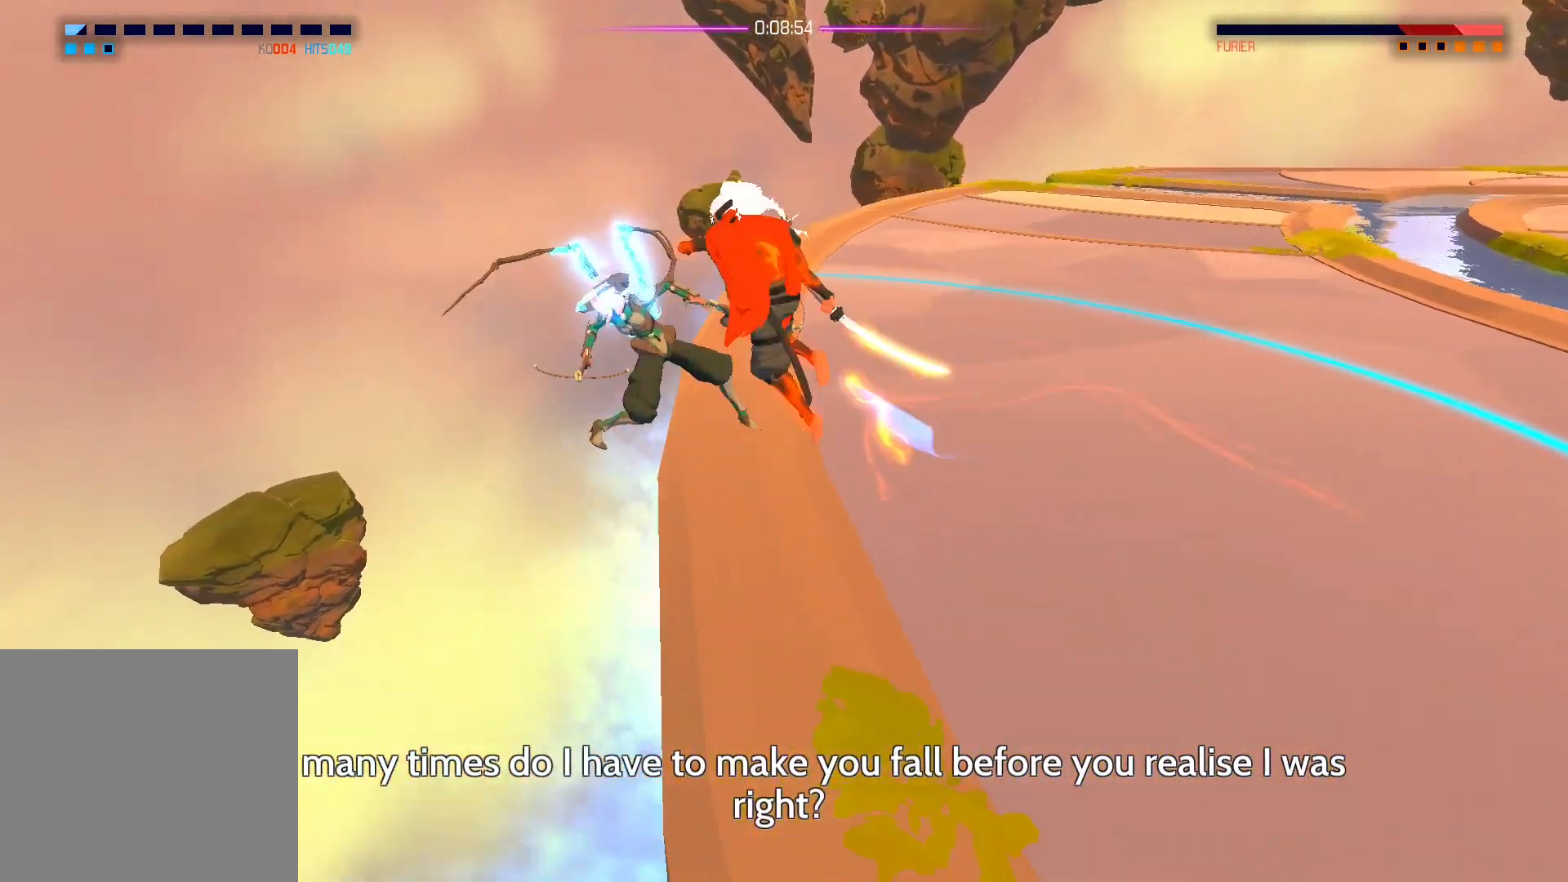
{"buttons": [], "left_stick": "center", "right_stick": "center", "events": [[17, "X", "up"], [67, "X", "down"], [200, "X", "up"]]}
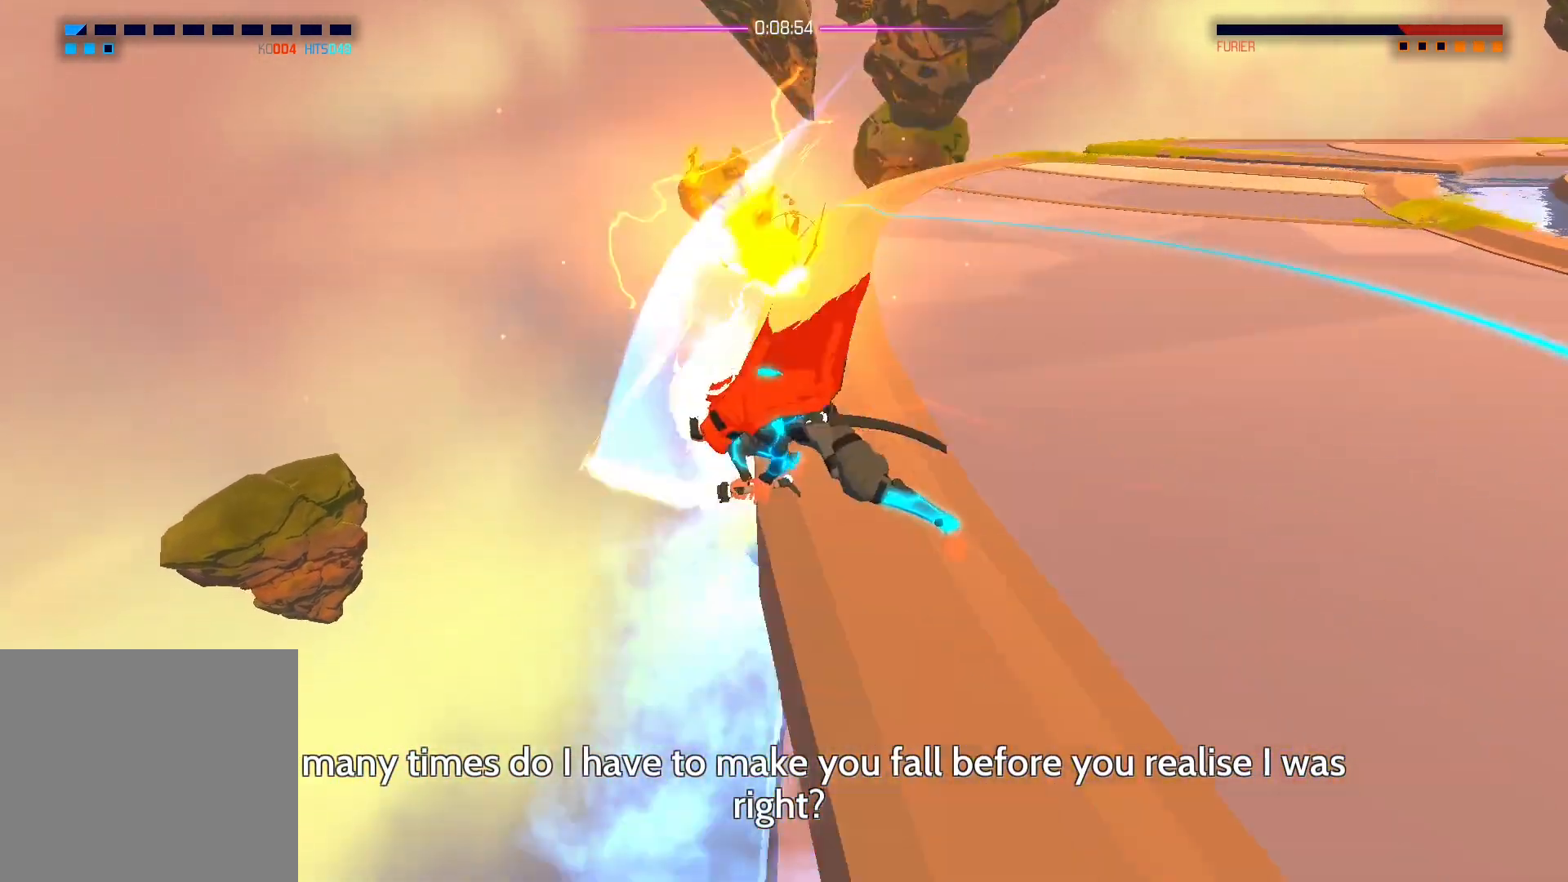
{"buttons": [], "left_stick": "center", "right_stick": "left", "events": [[300, "right_stick", "left"]]}
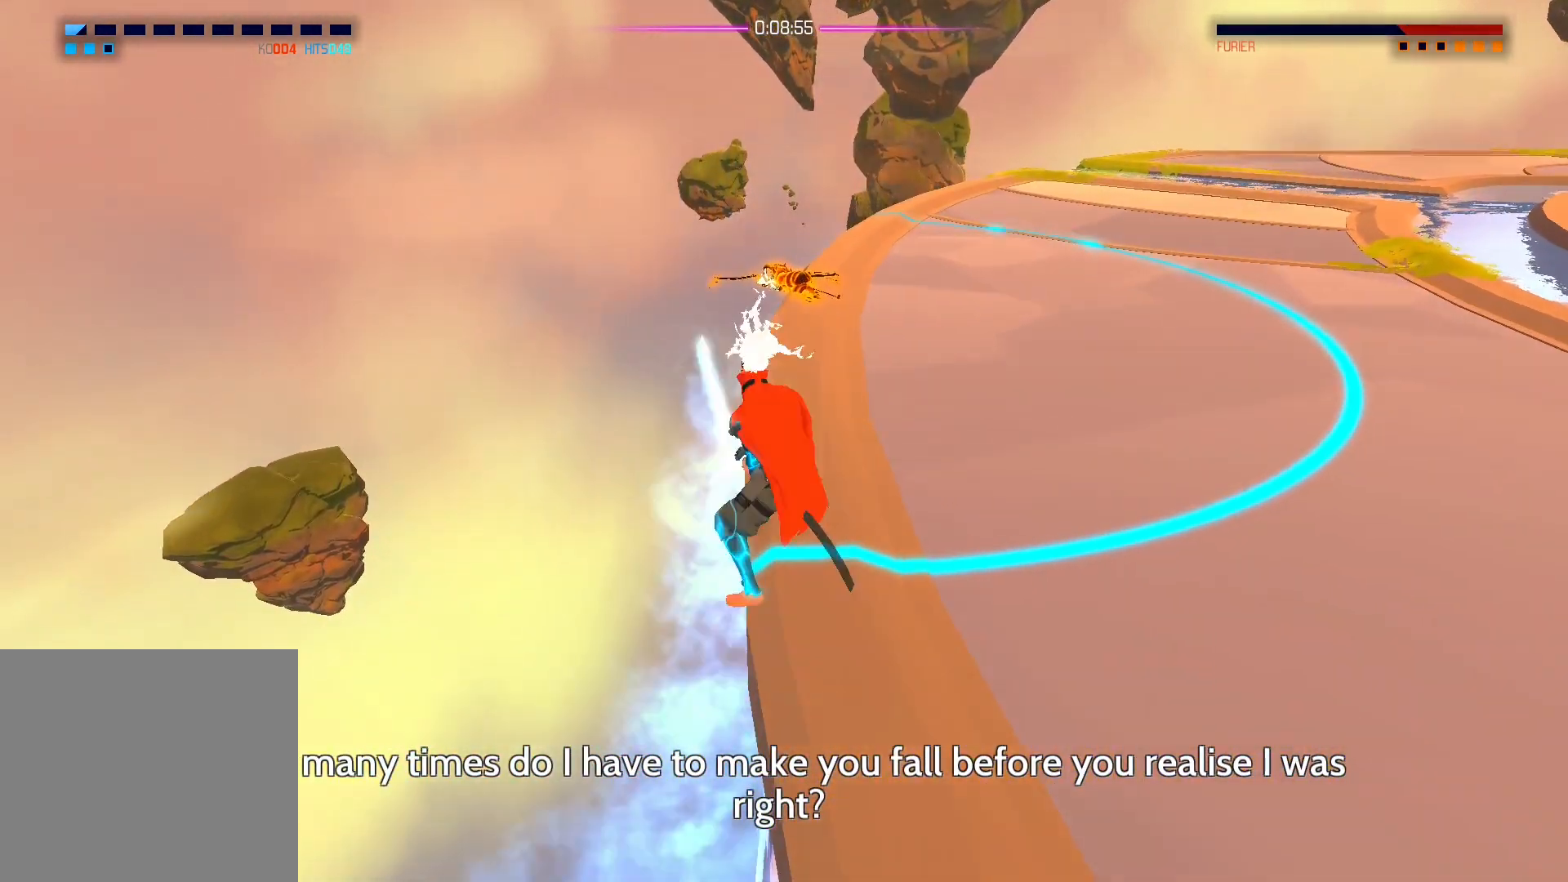
{"buttons": [], "left_stick": "center", "right_stick": "left", "events": []}
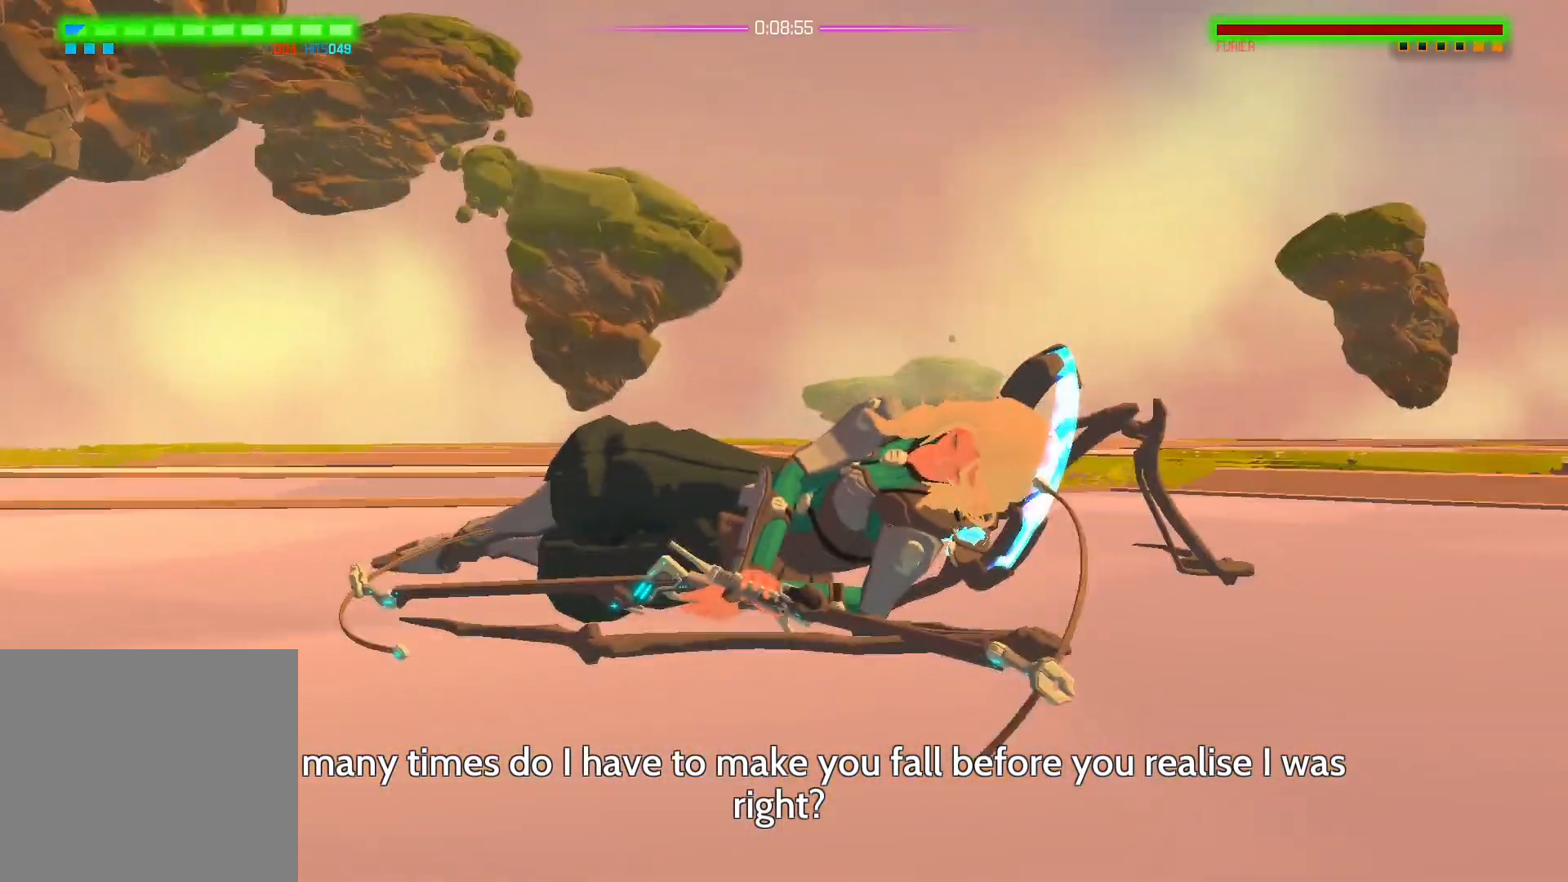
{"buttons": [], "left_stick": "center", "right_stick": "center", "events": [[233, "right_stick", "center"]]}
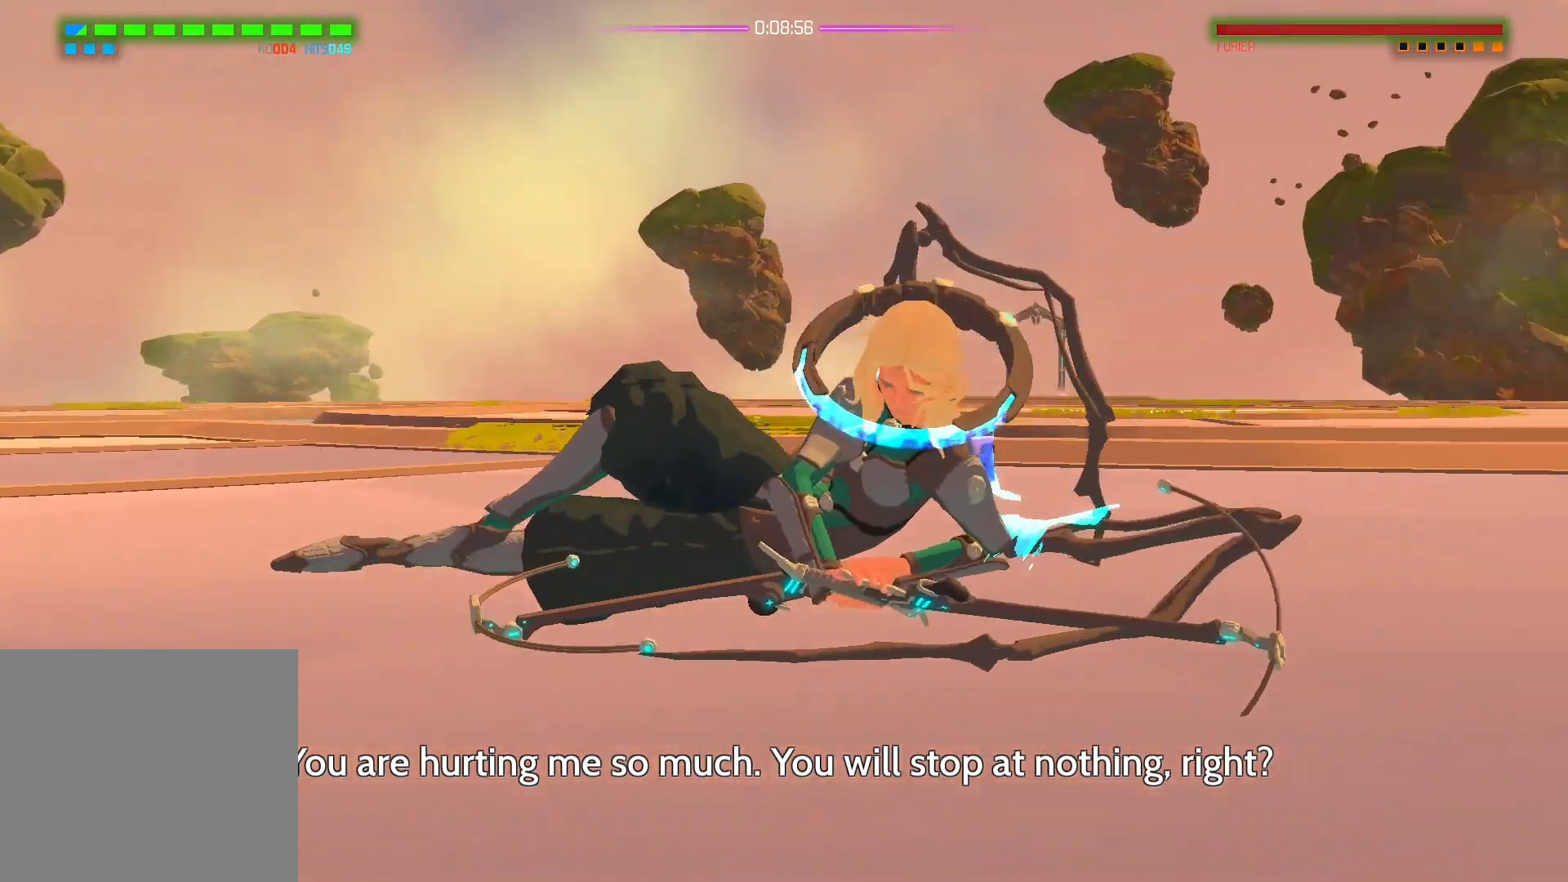
{"buttons": [], "left_stick": "center", "right_stick": "center", "events": []}
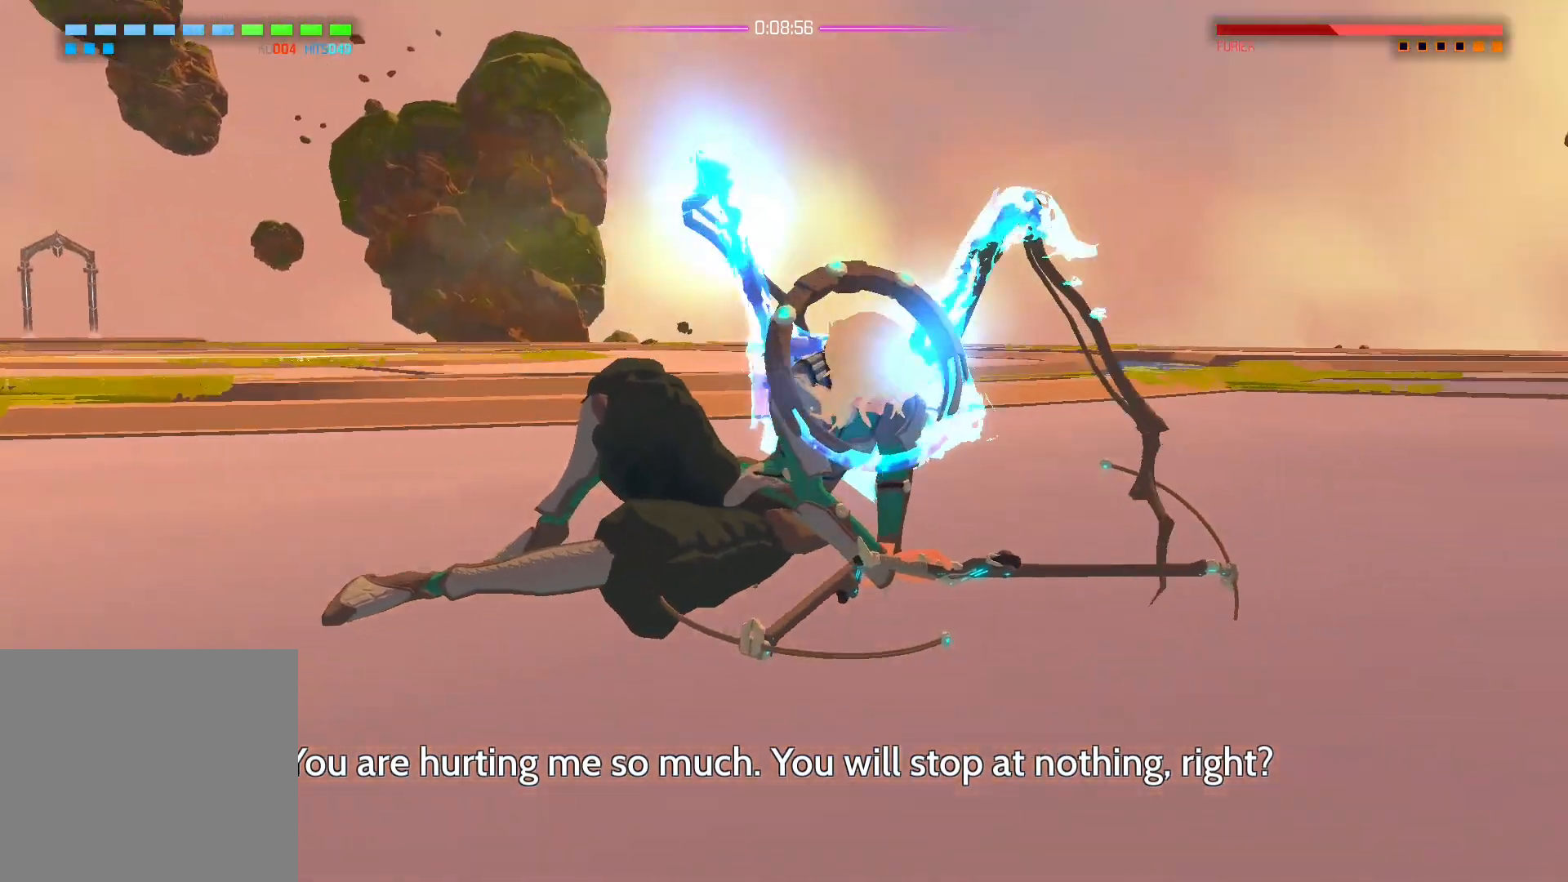
{"buttons": [], "left_stick": "center", "right_stick": "center", "events": []}